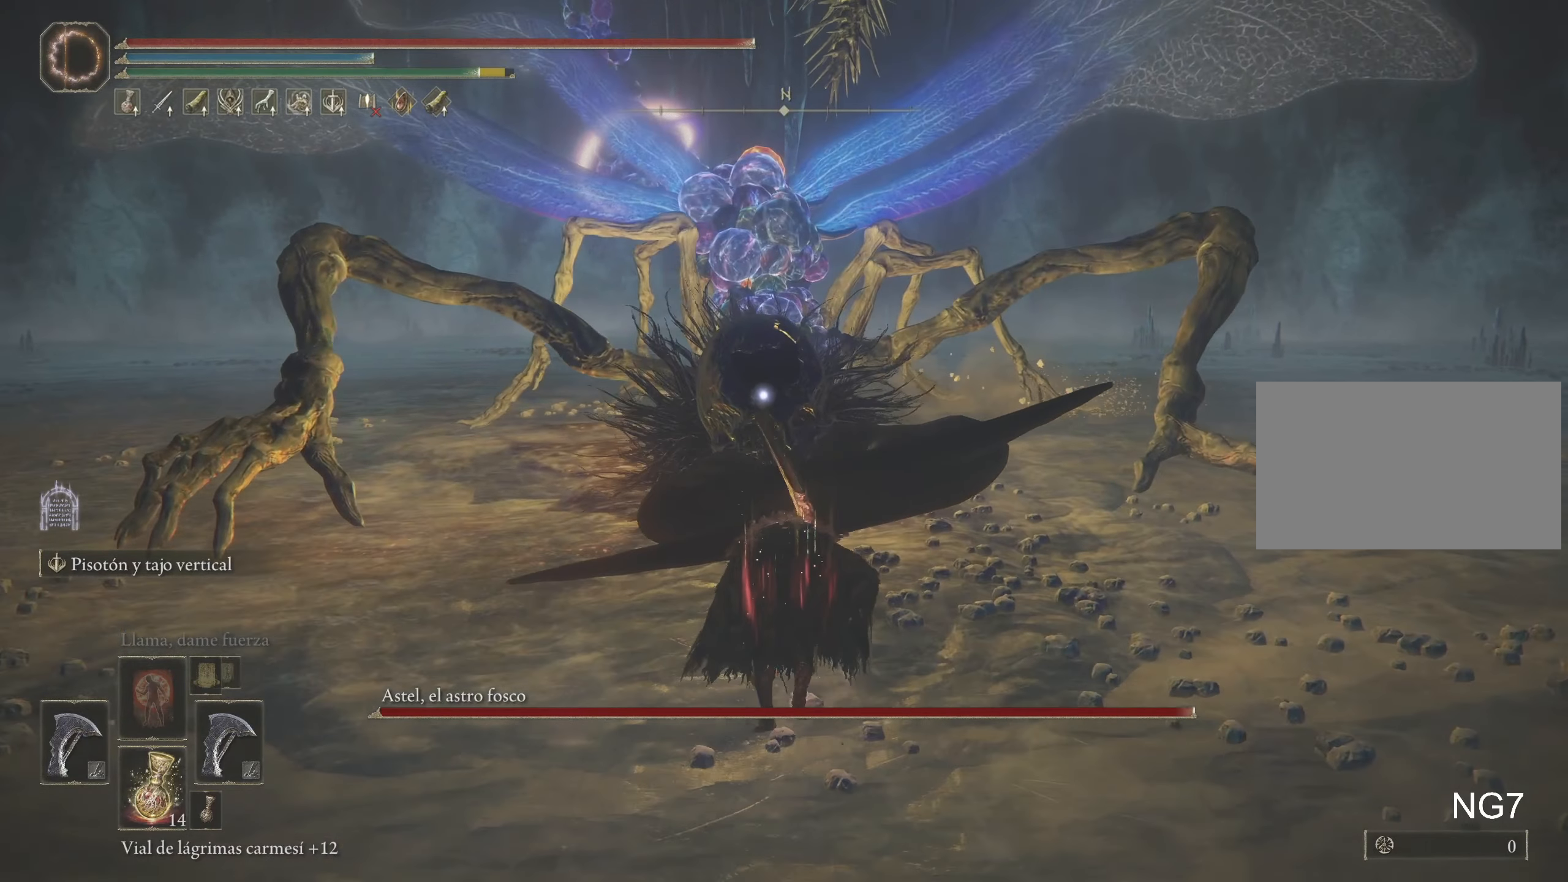
Gameplay with keyboard and mouse; each line is a JSON object with the keys and mouse buttons held at the frame after it. "events" lists presses ("down") and releases ("up") of "1", "2", "3", "4", "5", "a", "alt", "c", "caps_lock", "ctrl", "d", "e", "f", "g", "q", "r", "s", "shift", "space", "t", "tab", "v", "w", "x", "z", "mouse_left", "mouse_wheel" and "mouse_right" between this image and that frame as [ms after this image, input, new state], when the widget could be followed in between. "mouse_left", "mouse_wheel", "mouse_right" = the "left", "wheel", "right" buttons of the "mouse" list. No other keys are recorded. "wheel" means that the mouse wheel is clicked or scrolled. Not read: mouse_move.
{"keys": ["space", "w"], "mouse": [], "events": [[150, "e", "up"]]}
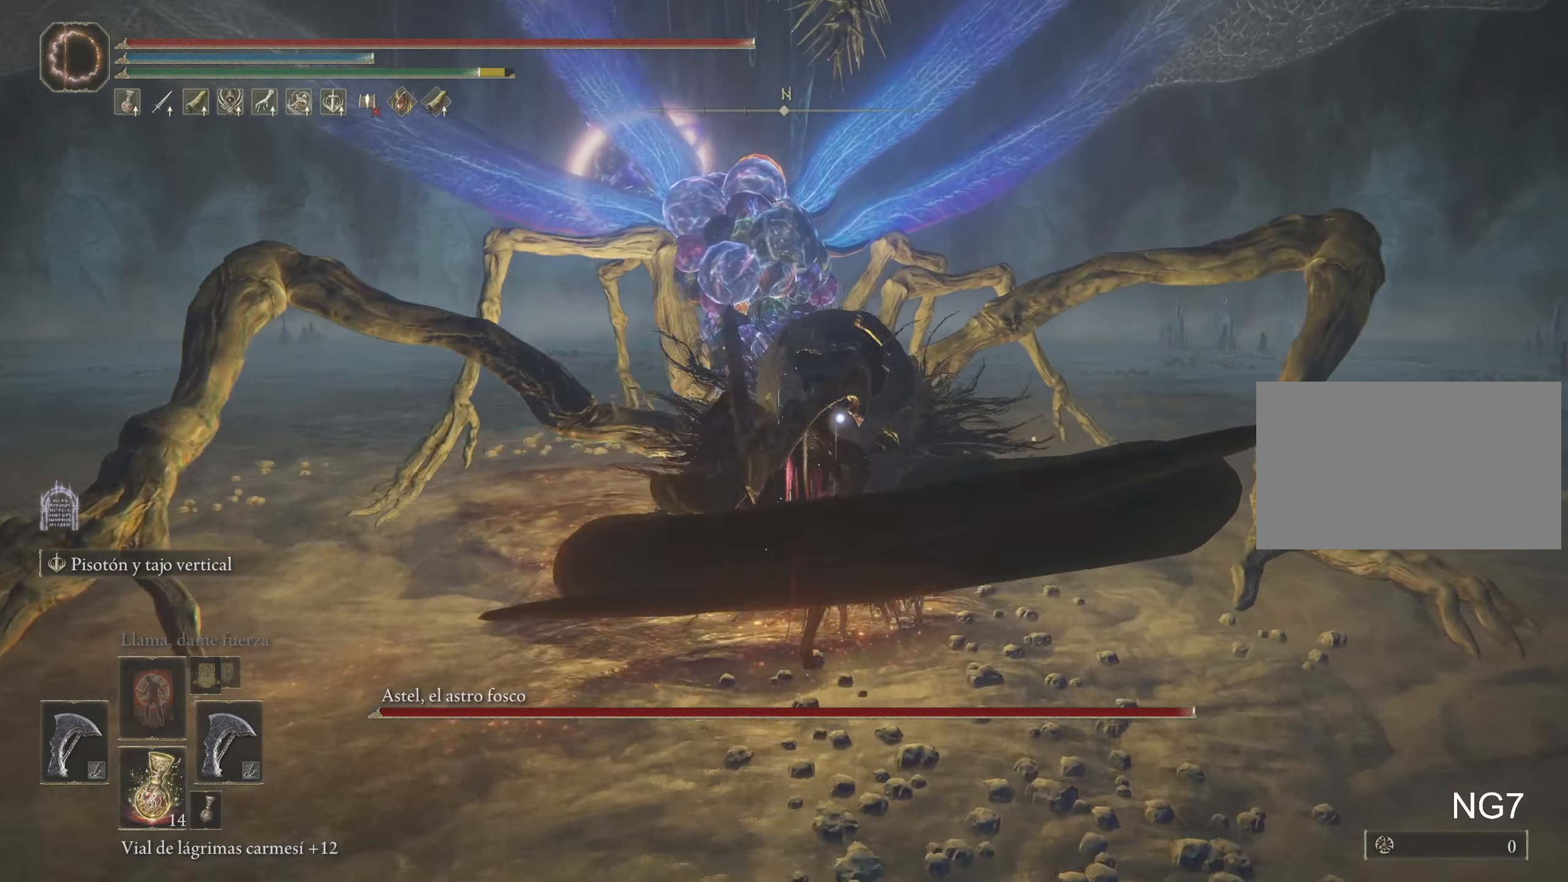
{"keys": [], "mouse": [], "events": [[83, "space", "up"], [300, "w", "up"]]}
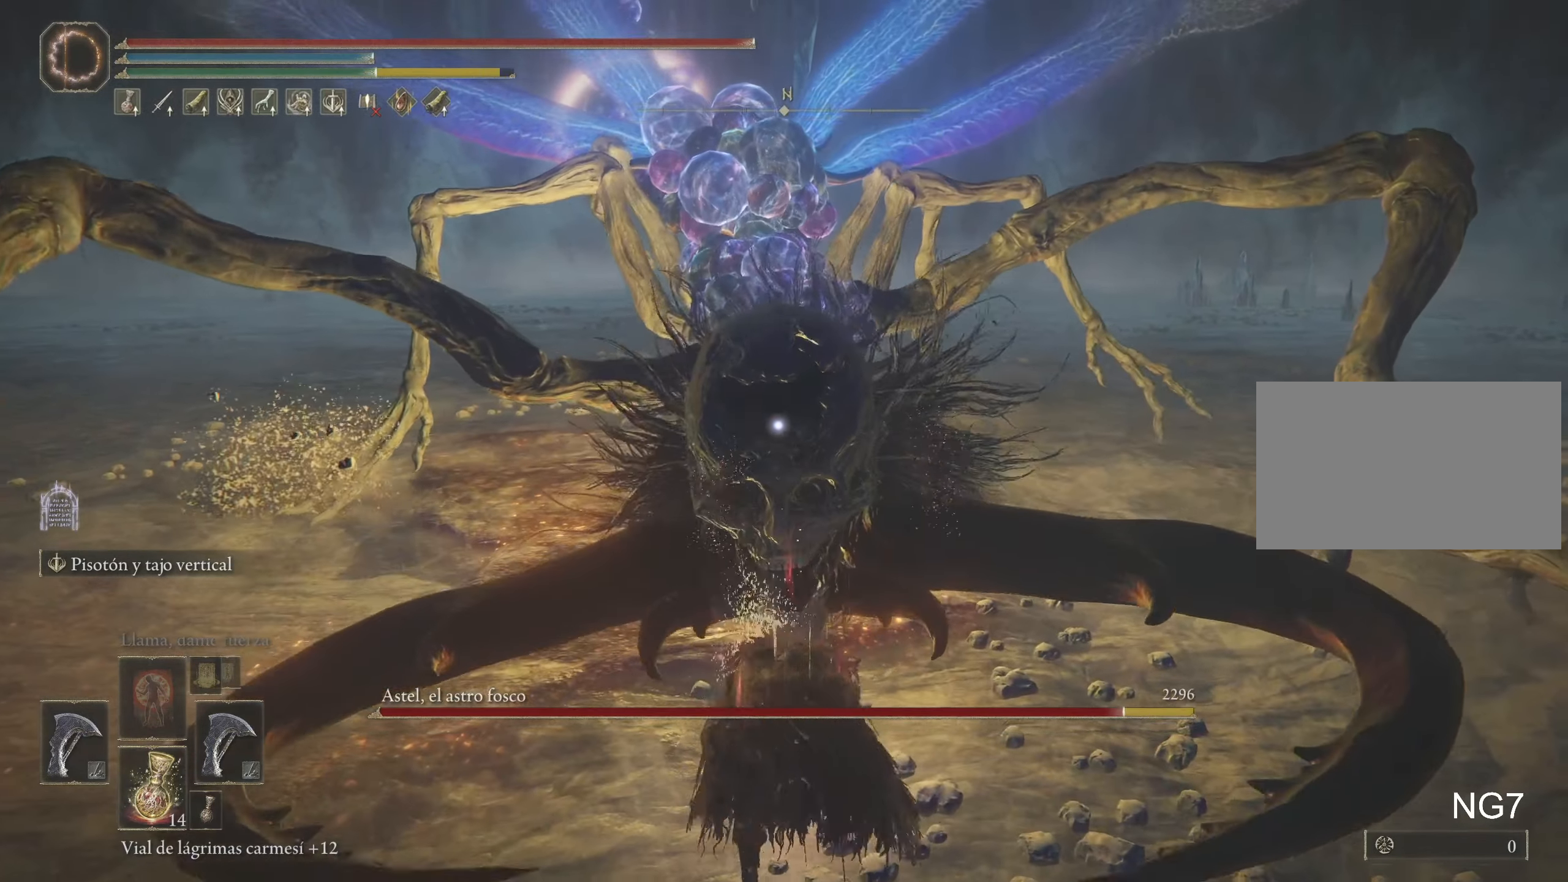
{"keys": ["s", "space"], "mouse": [], "events": [[133, "s", "down"], [183, "space", "down"]]}
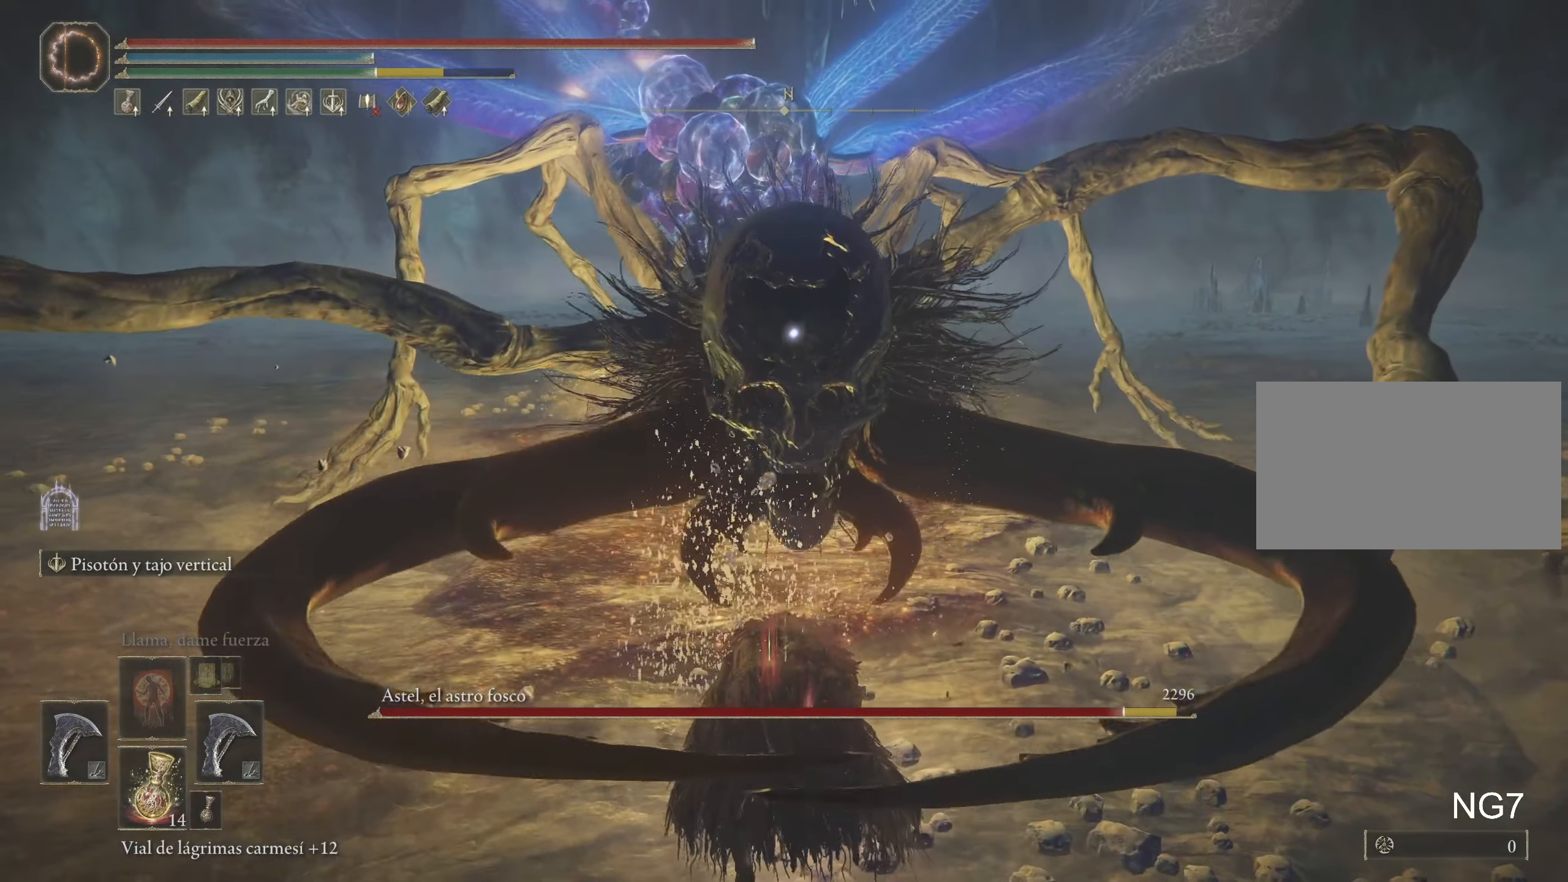
{"keys": ["s", "space"], "mouse": ["wheel"], "events": [[433, "mouse_wheel", "down"]]}
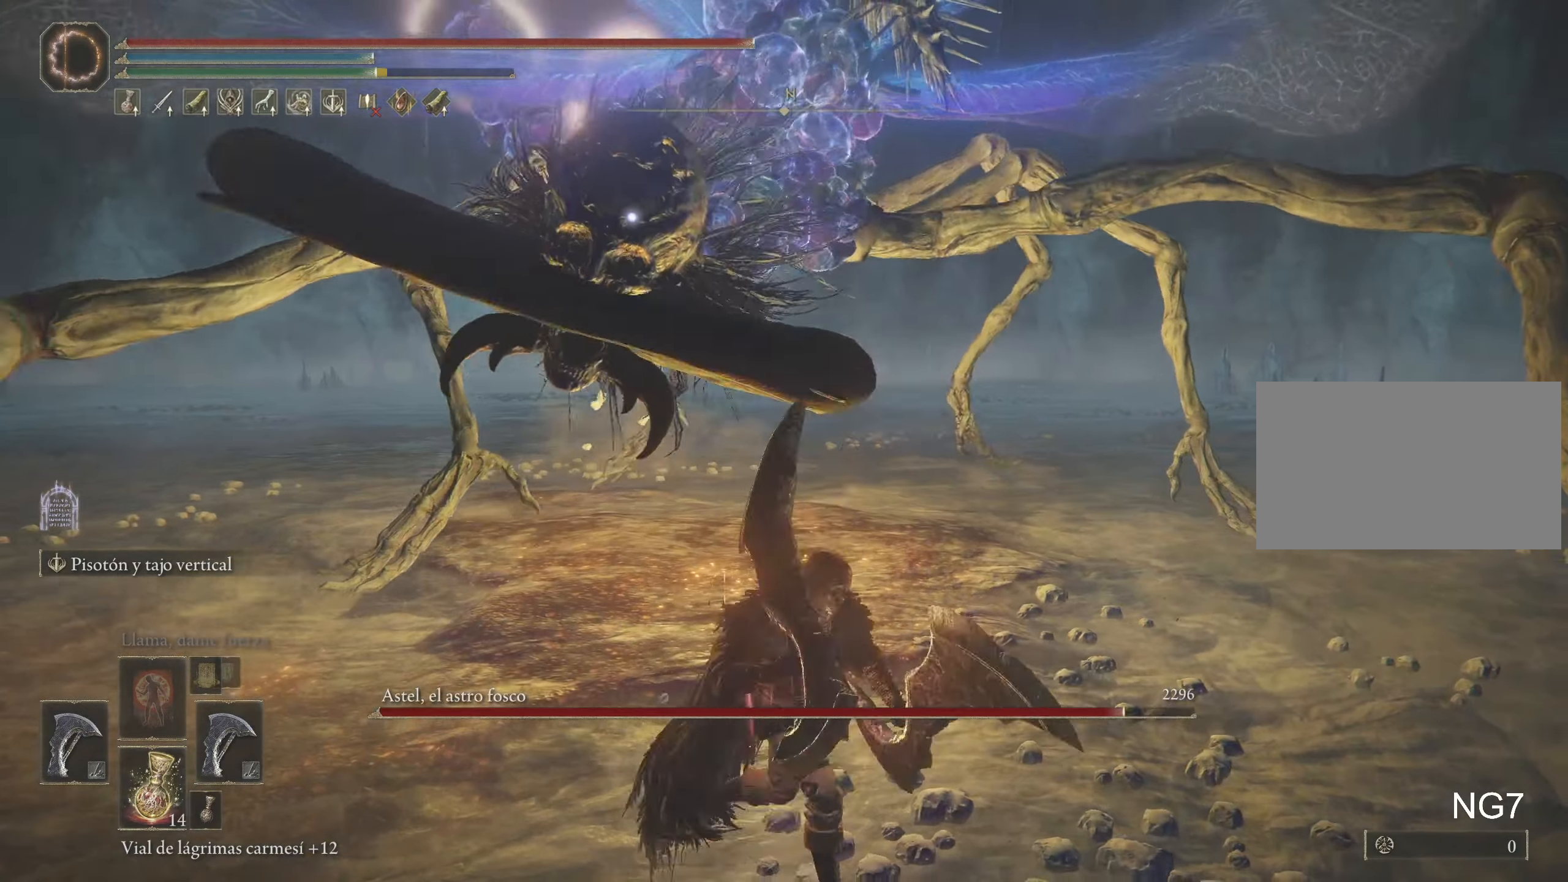
{"keys": ["s", "space"], "mouse": [], "events": [[17, "mouse_wheel", "up"]]}
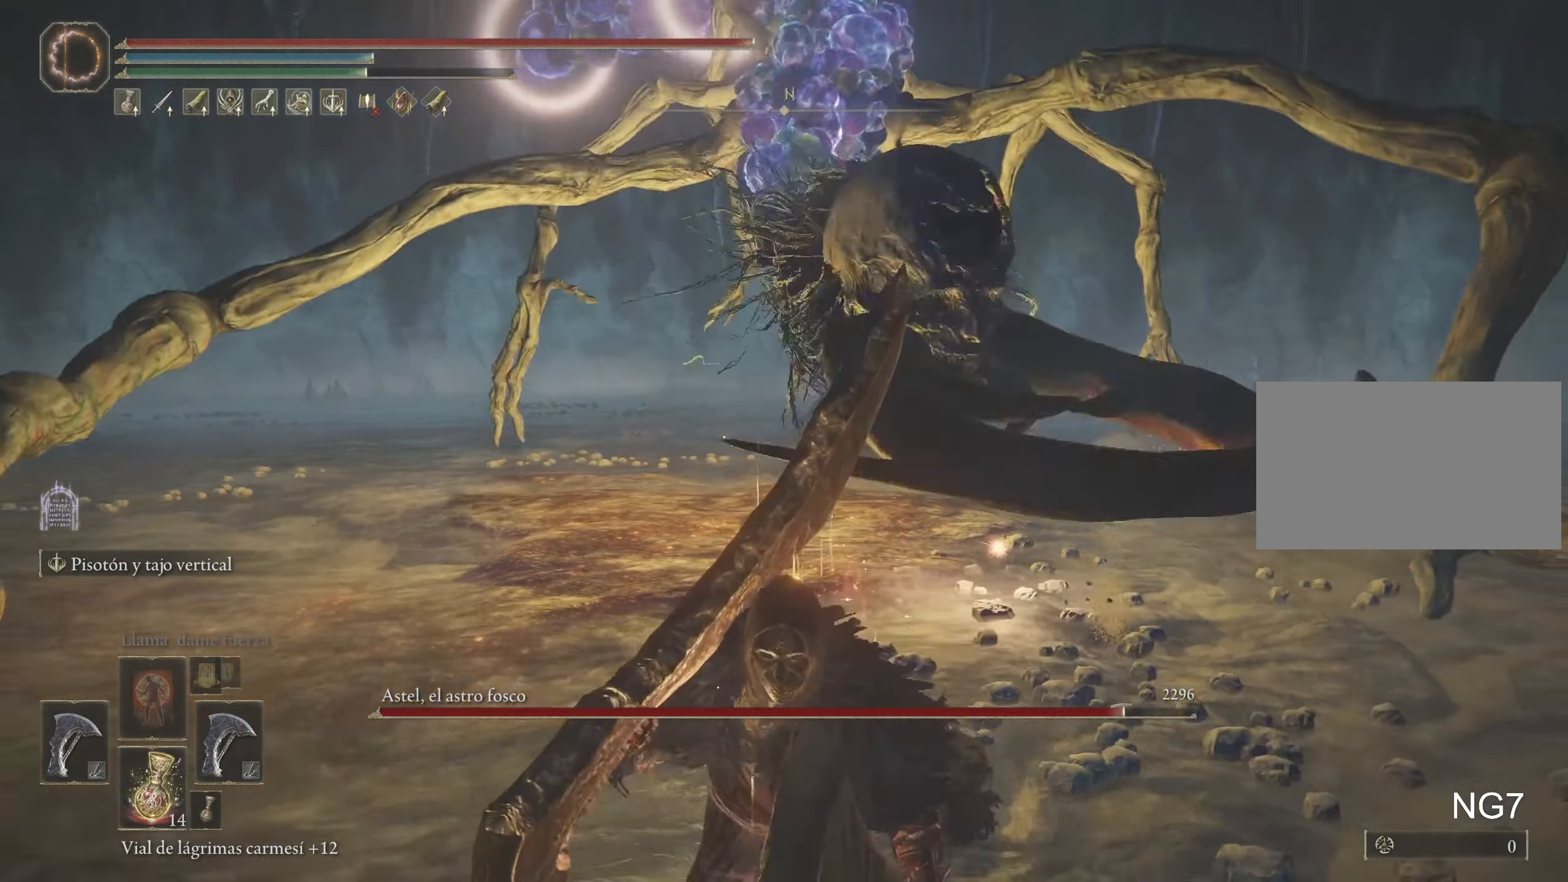
{"keys": ["s", "space"], "mouse": [], "events": []}
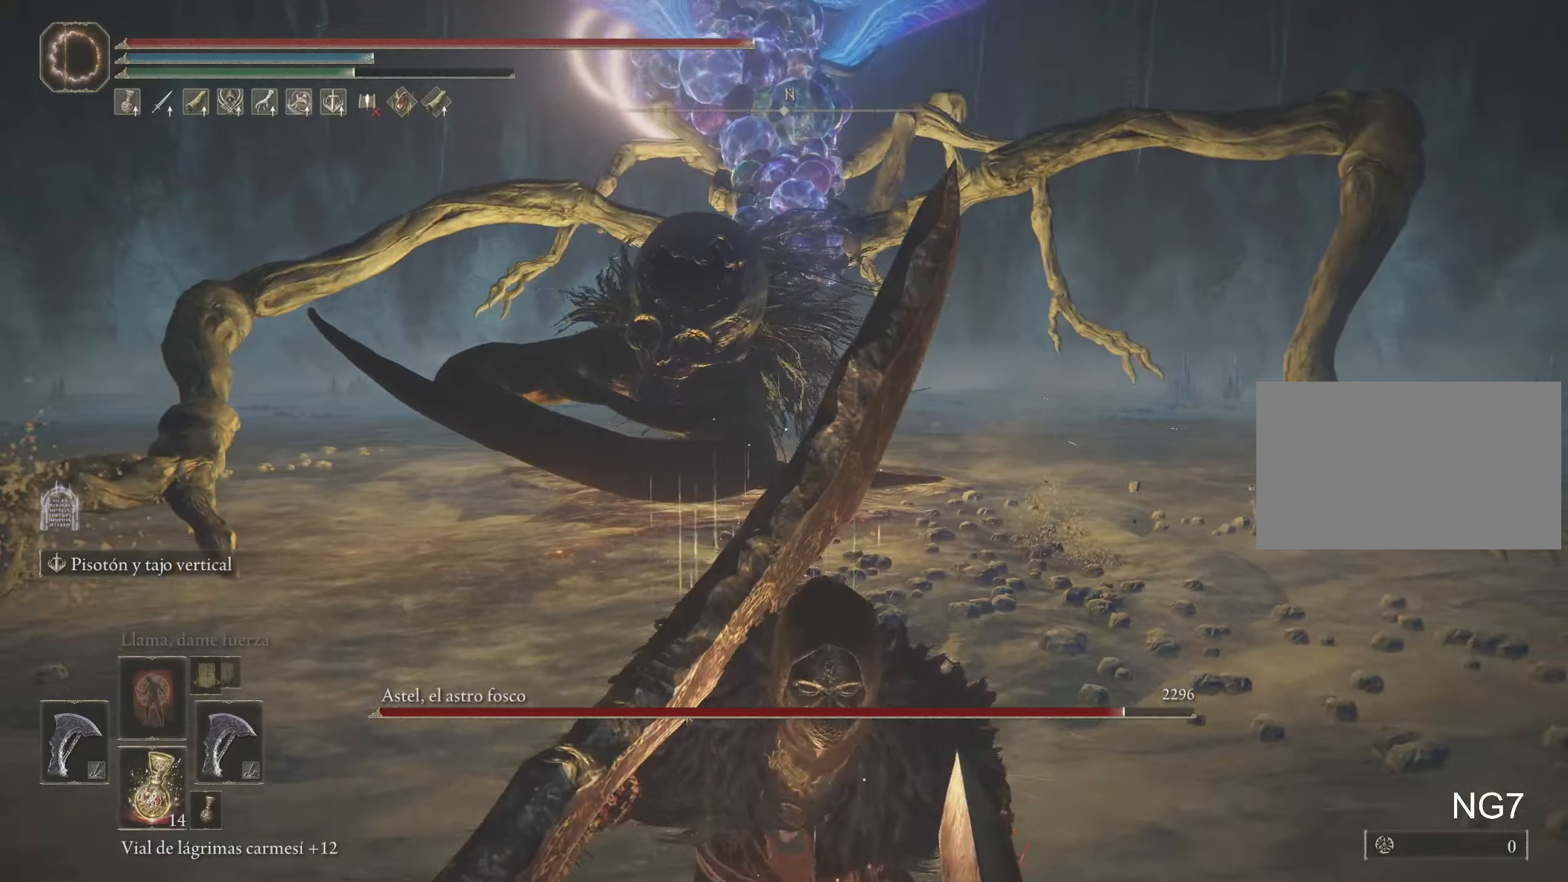
{"keys": ["w"], "mouse": [], "events": [[17, "space", "up"], [250, "s", "up"], [384, "w", "down"]]}
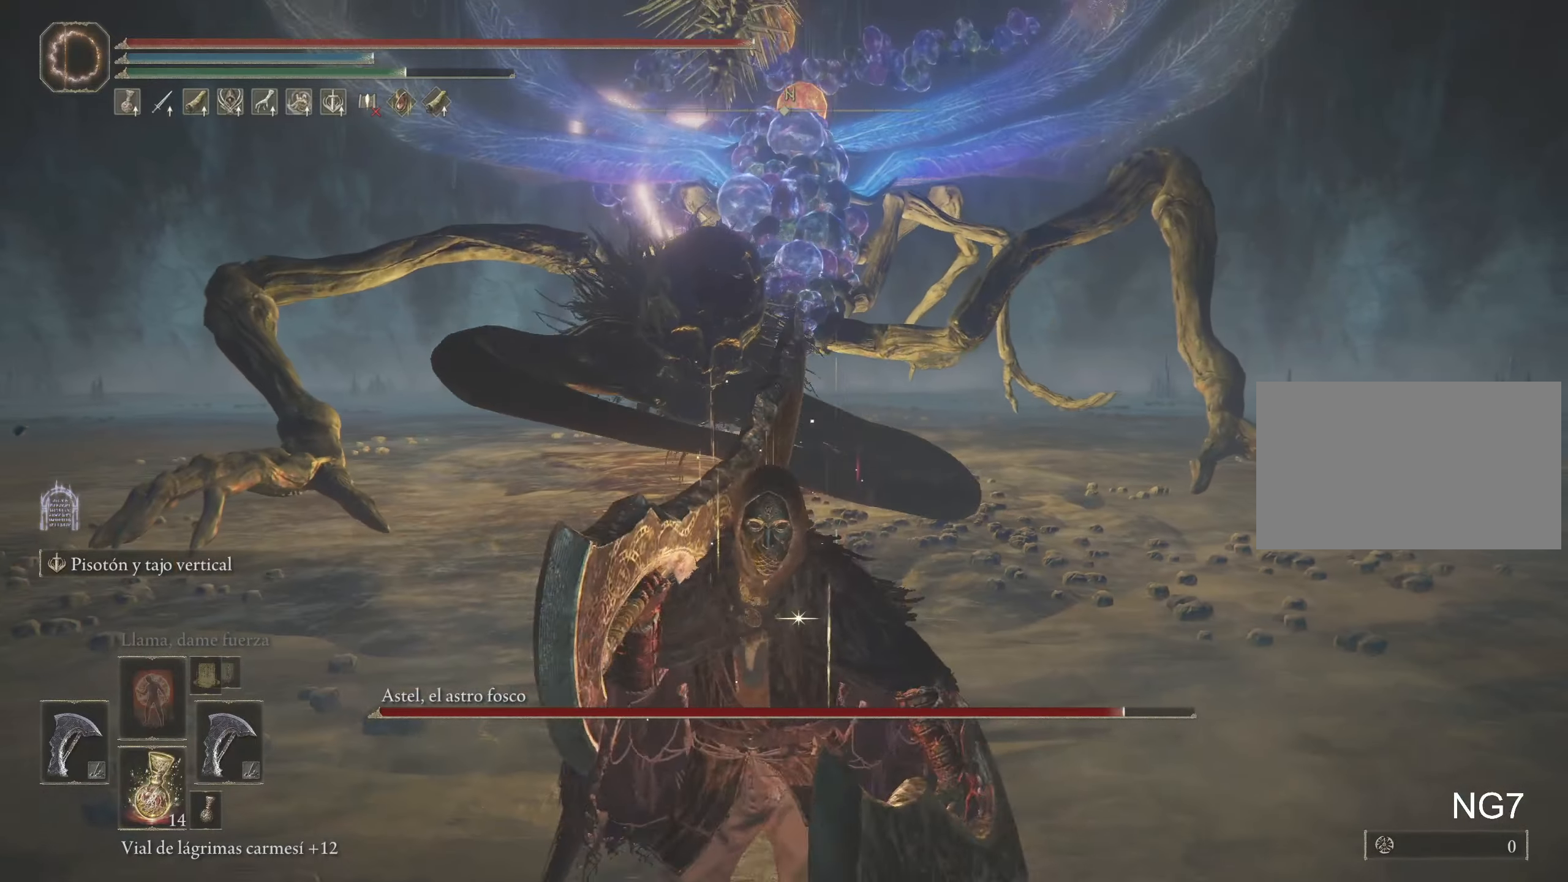
{"keys": ["s"], "mouse": [], "events": [[167, "mouse_wheel", "down"], [167, "w", "up"], [217, "mouse_wheel", "up"], [267, "s", "down"], [317, "space", "down"], [450, "space", "up"]]}
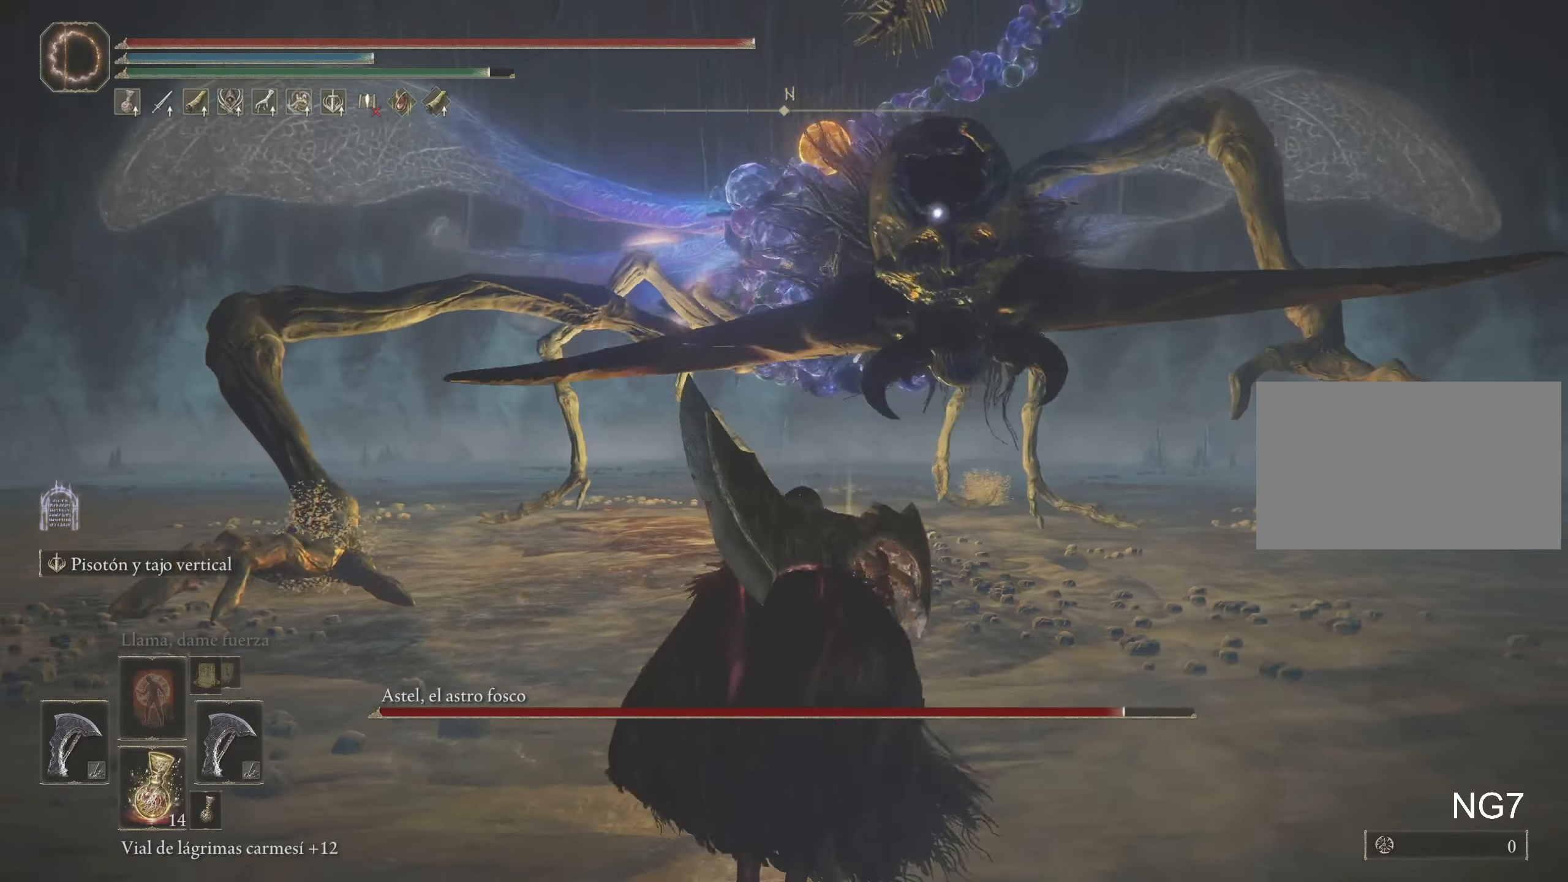
{"keys": ["space", "w"], "mouse": [], "events": [[267, "s", "up"], [467, "space", "down"], [467, "w", "down"]]}
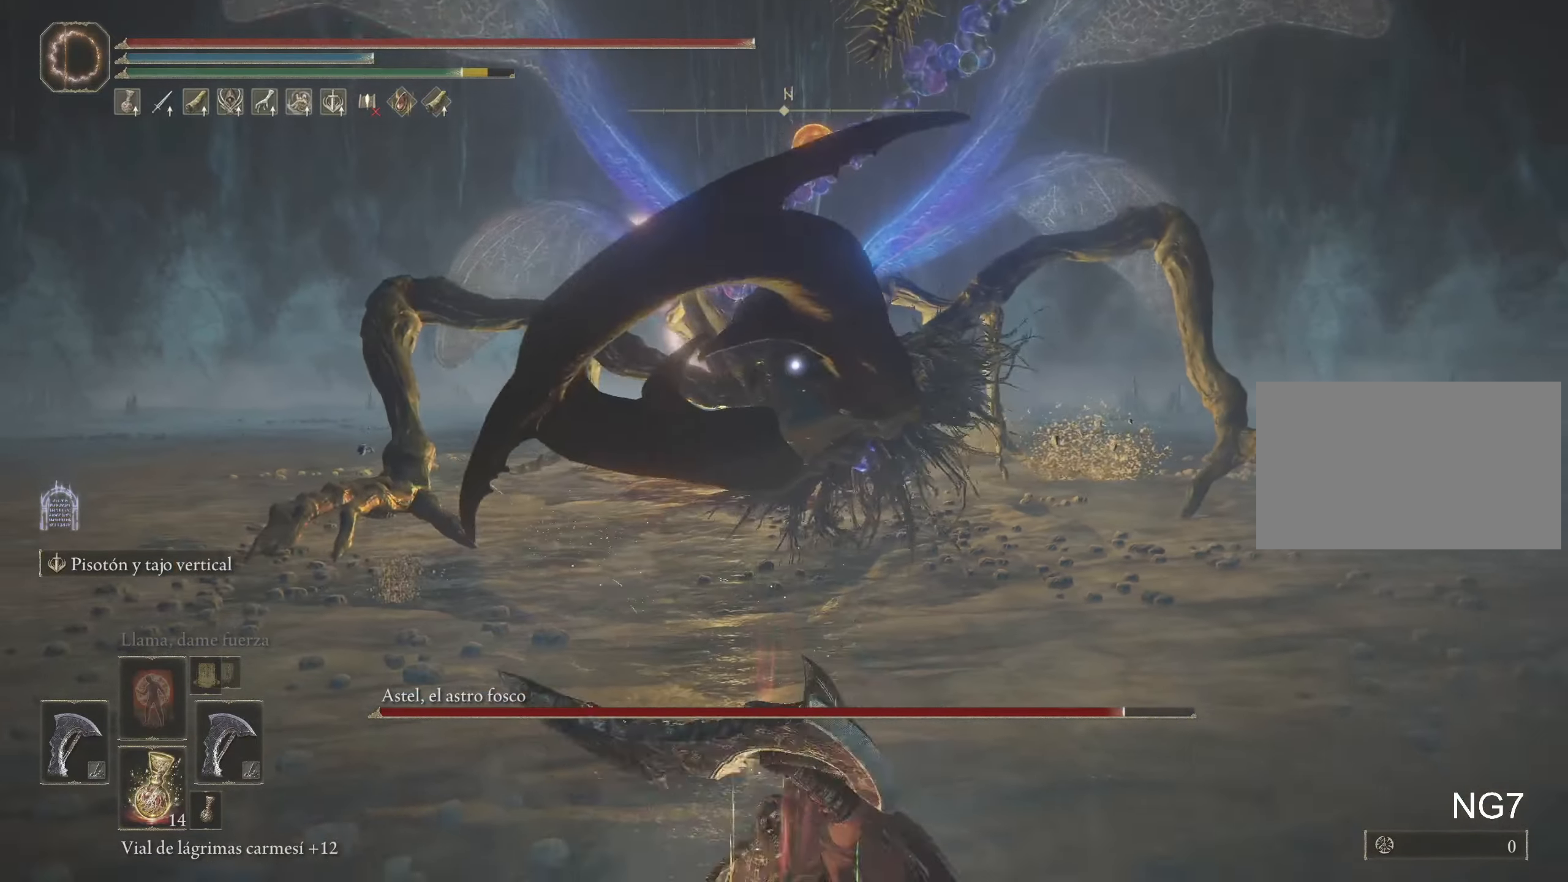
{"keys": ["space", "w"], "mouse": [], "events": []}
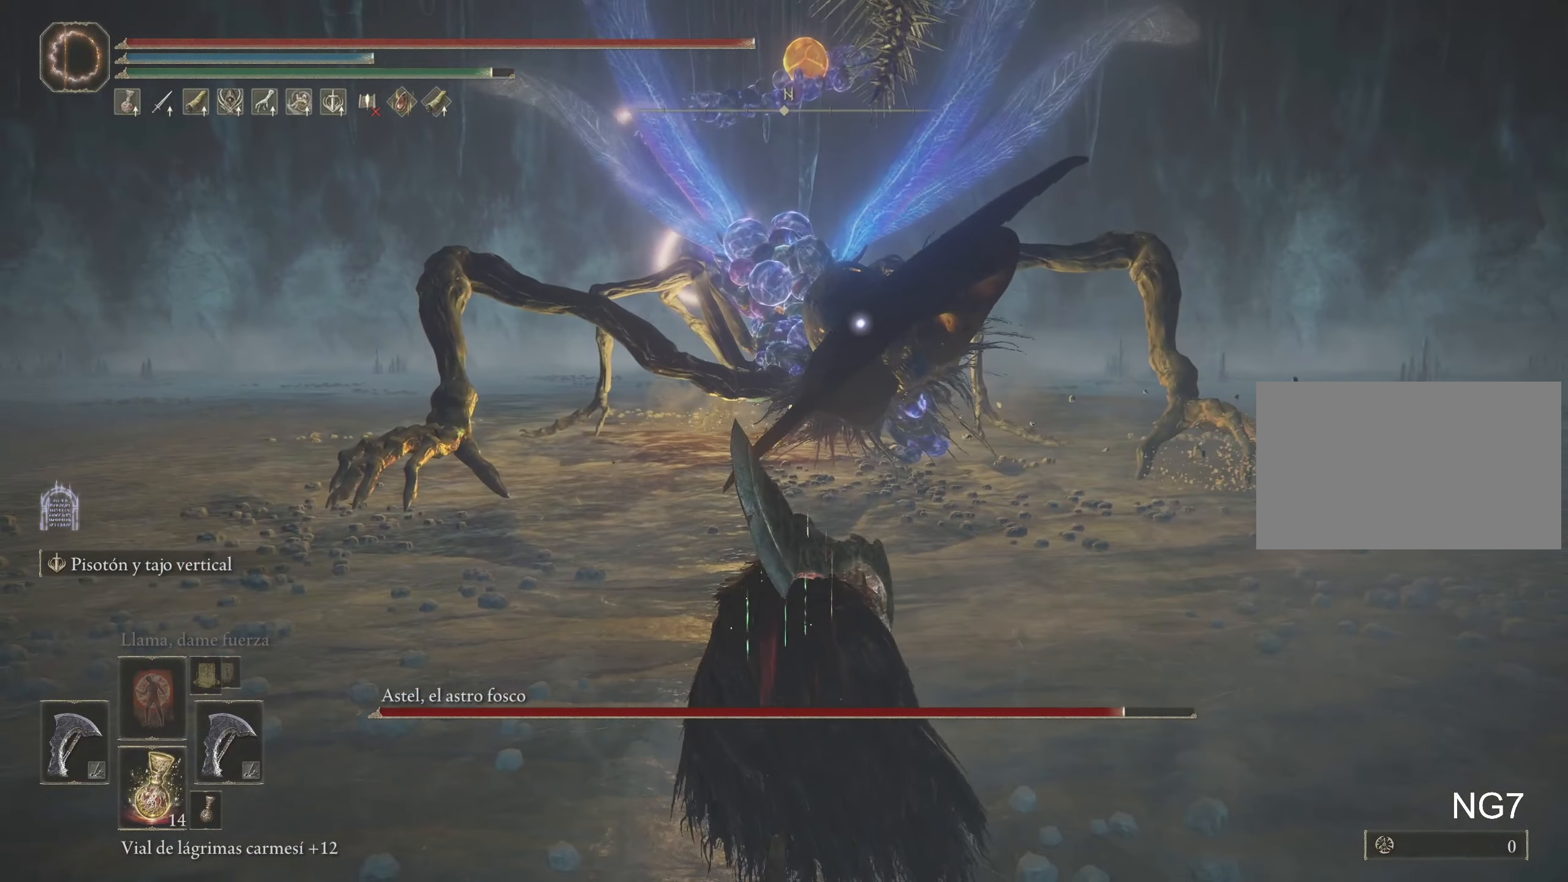
{"keys": ["f", "space", "w"], "mouse": [], "events": [[400, "f", "down"]]}
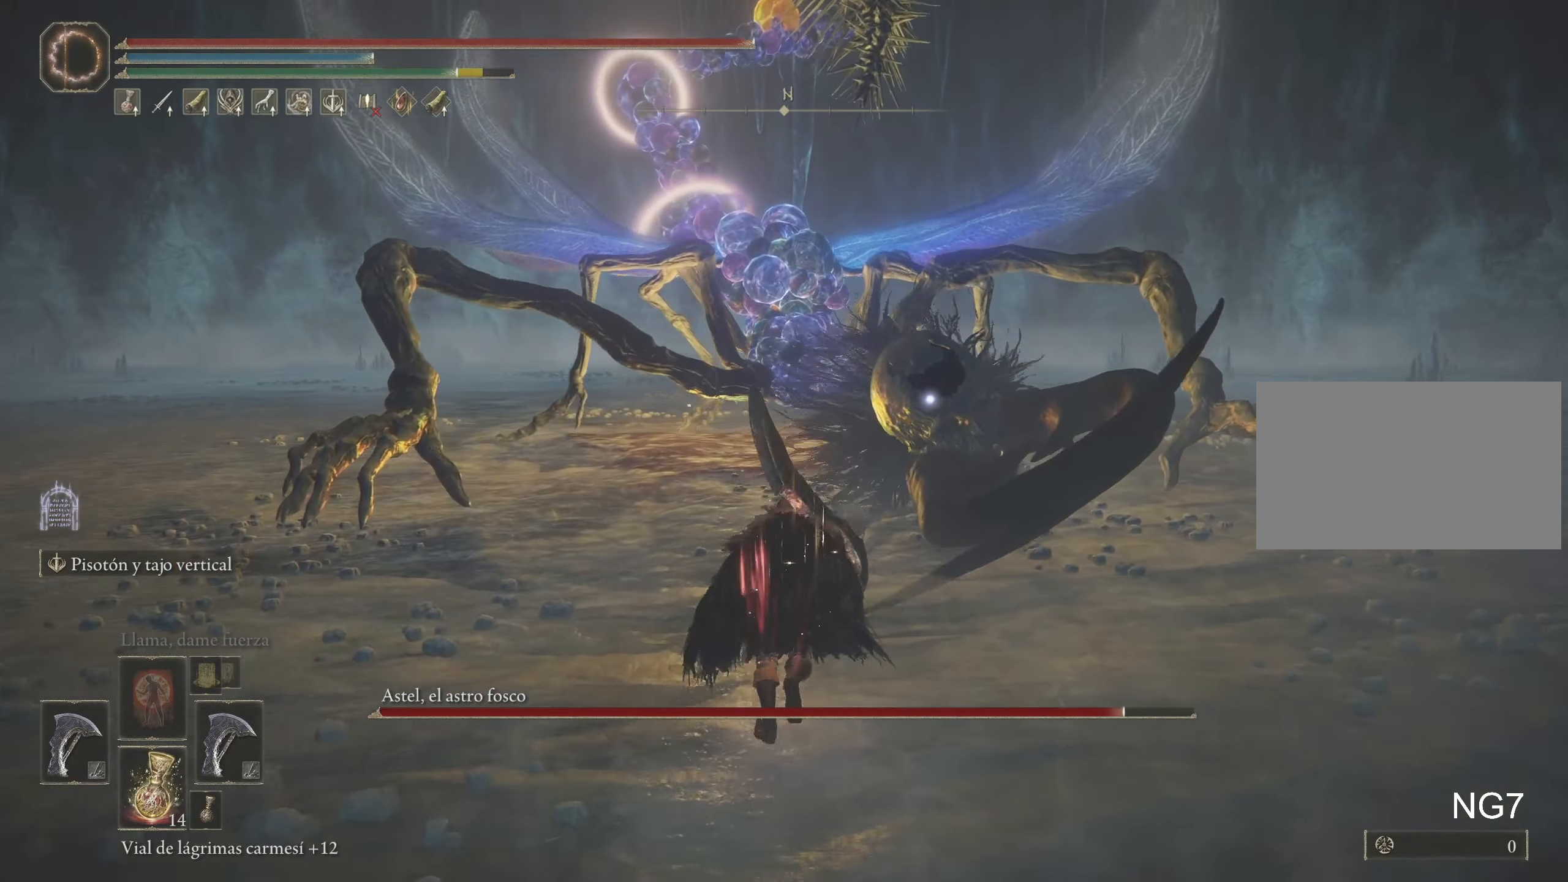
{"keys": ["space", "w"], "mouse": [], "events": [[34, "f", "up"], [134, "e", "down"], [267, "e", "up"]]}
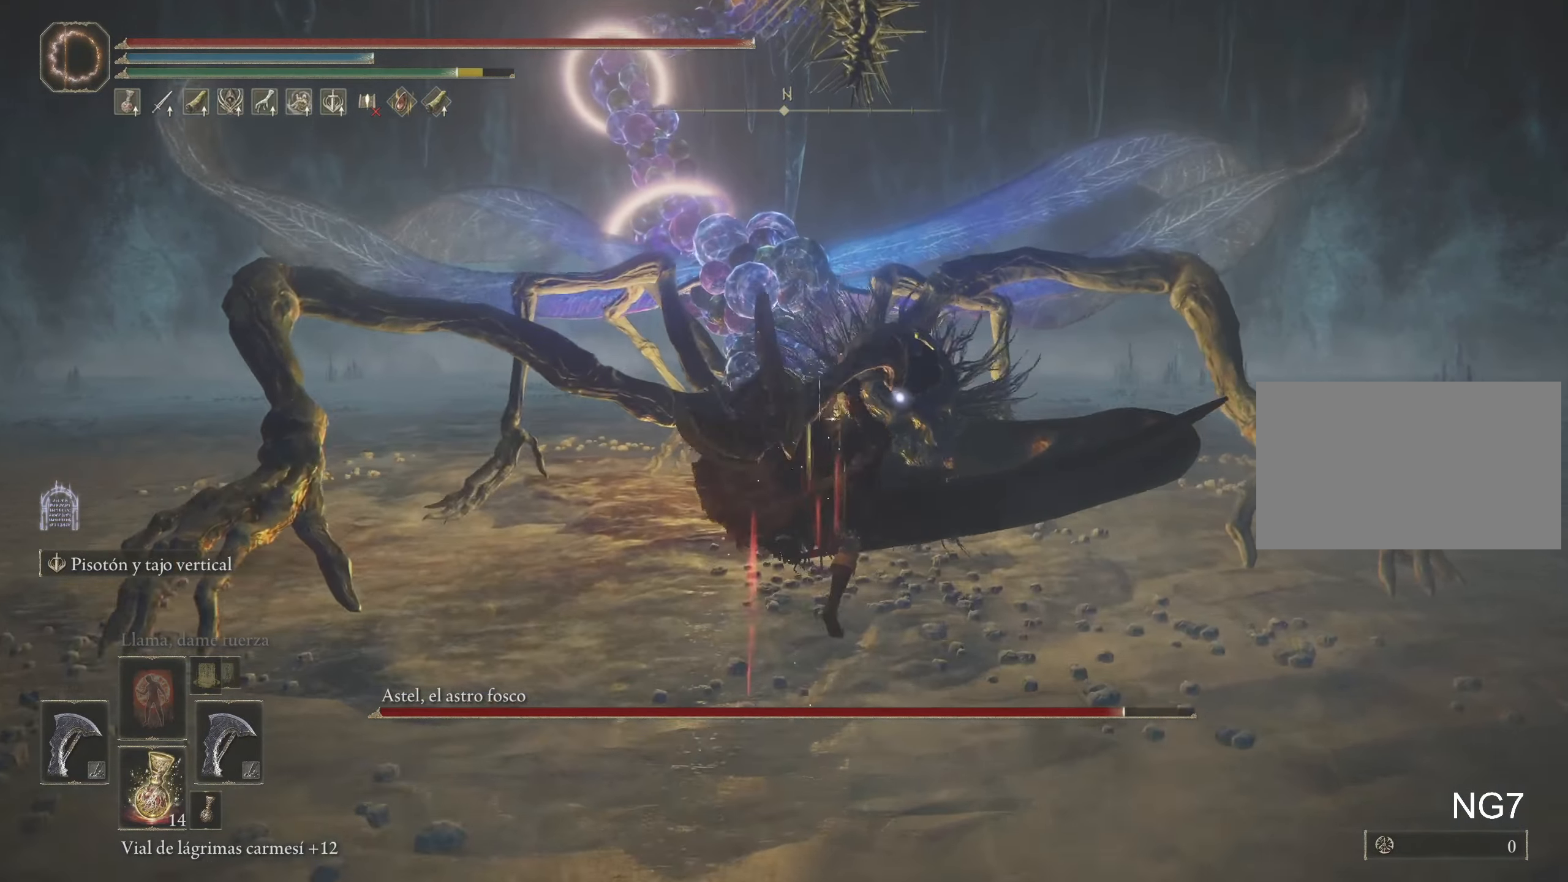
{"keys": [], "mouse": [], "events": [[200, "space", "up"], [334, "w", "up"]]}
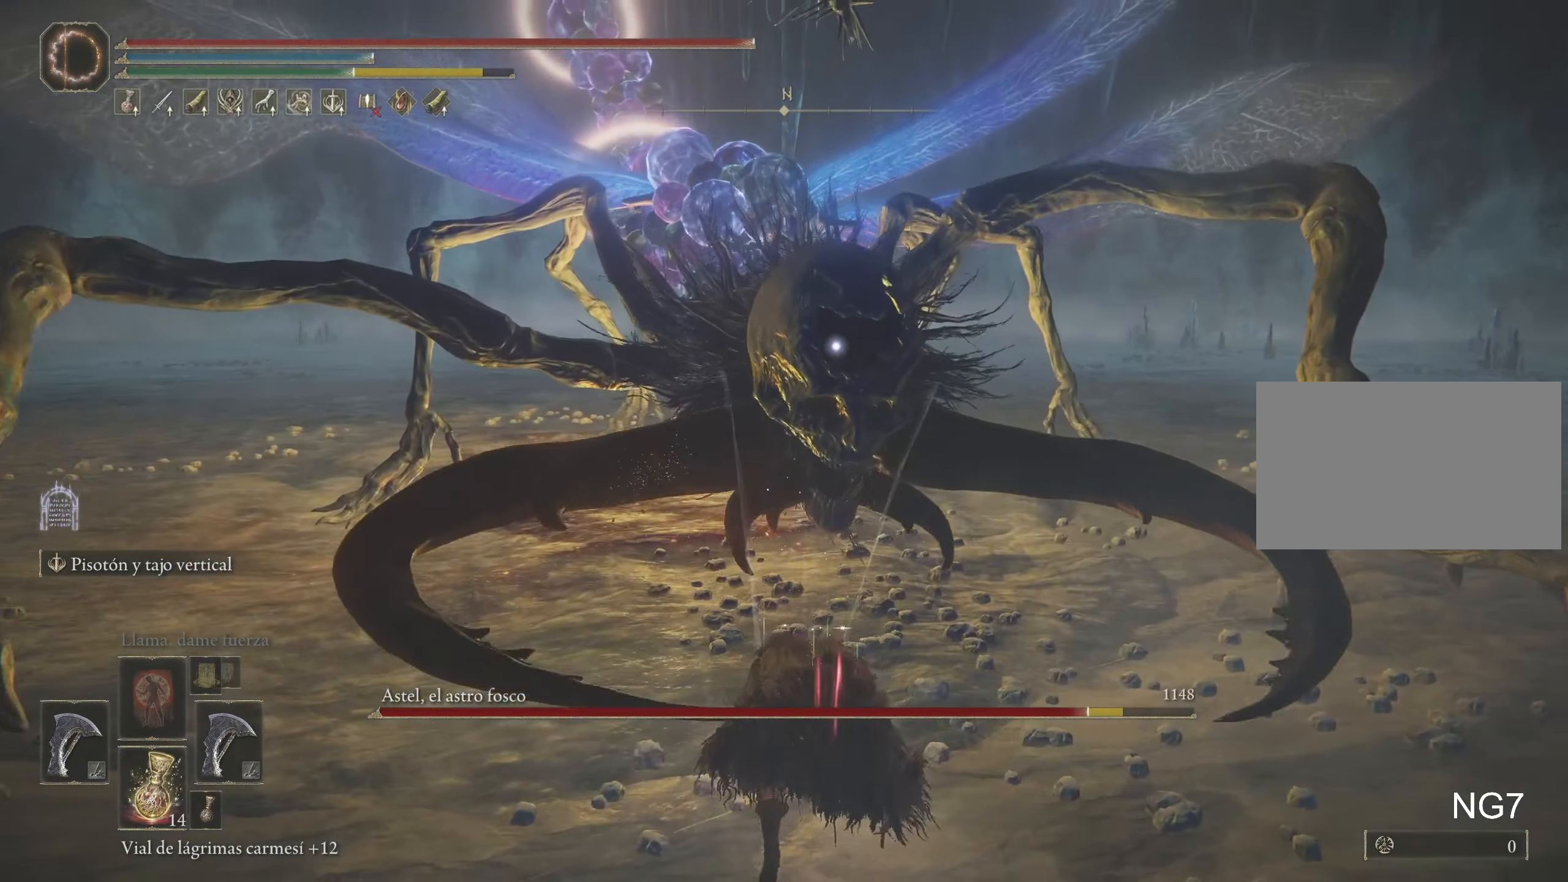
{"keys": ["s"], "mouse": [], "events": [[217, "mouse_wheel", "down"], [250, "mouse_wheel", "up"], [350, "s", "down"]]}
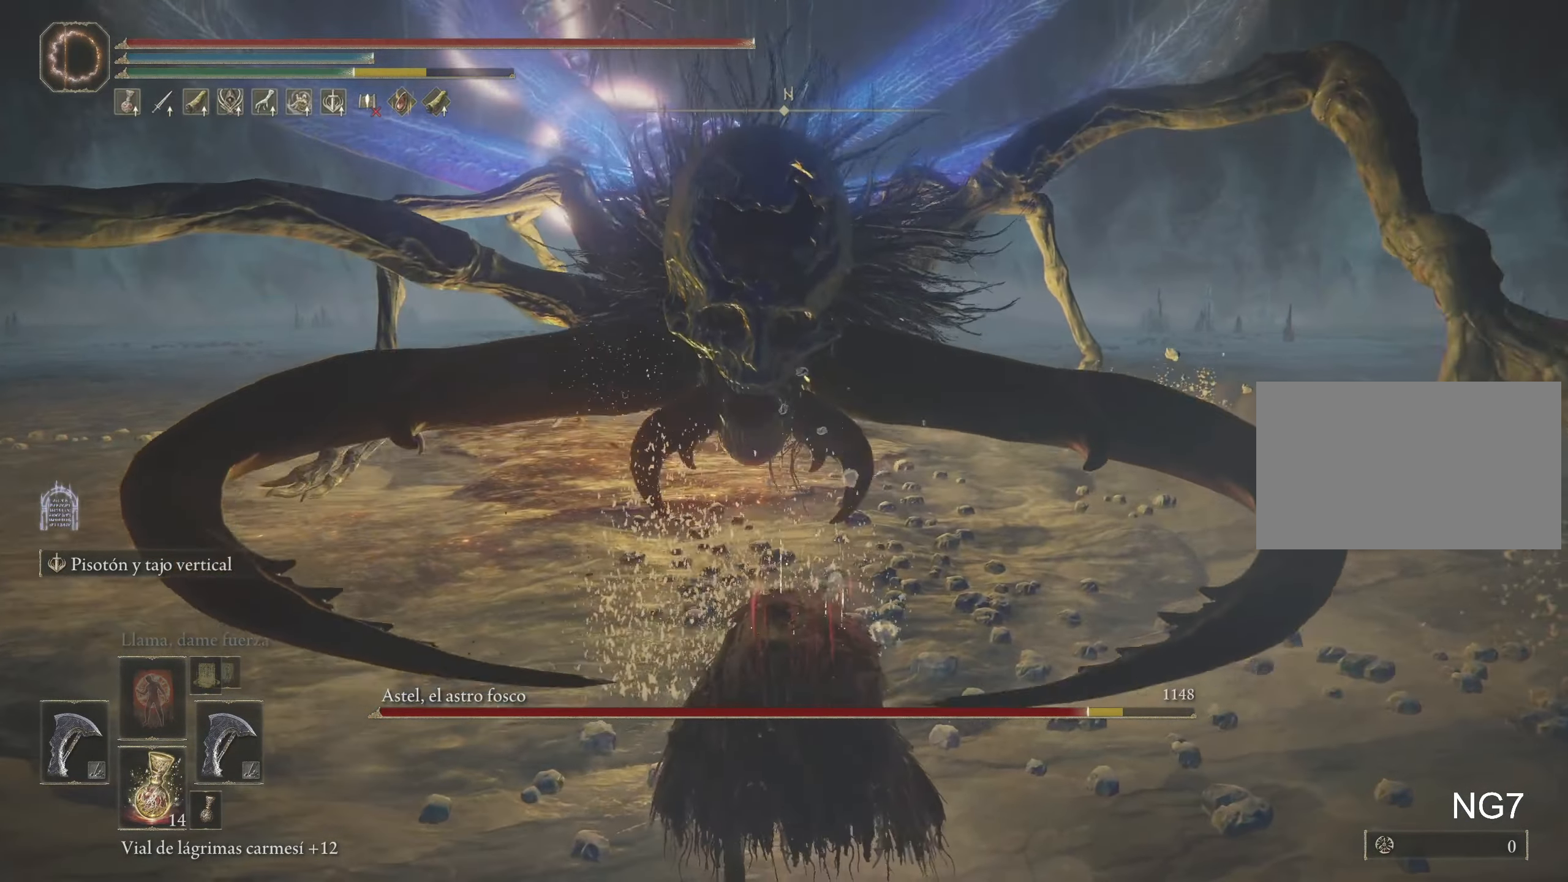
{"keys": ["s"], "mouse": [], "events": []}
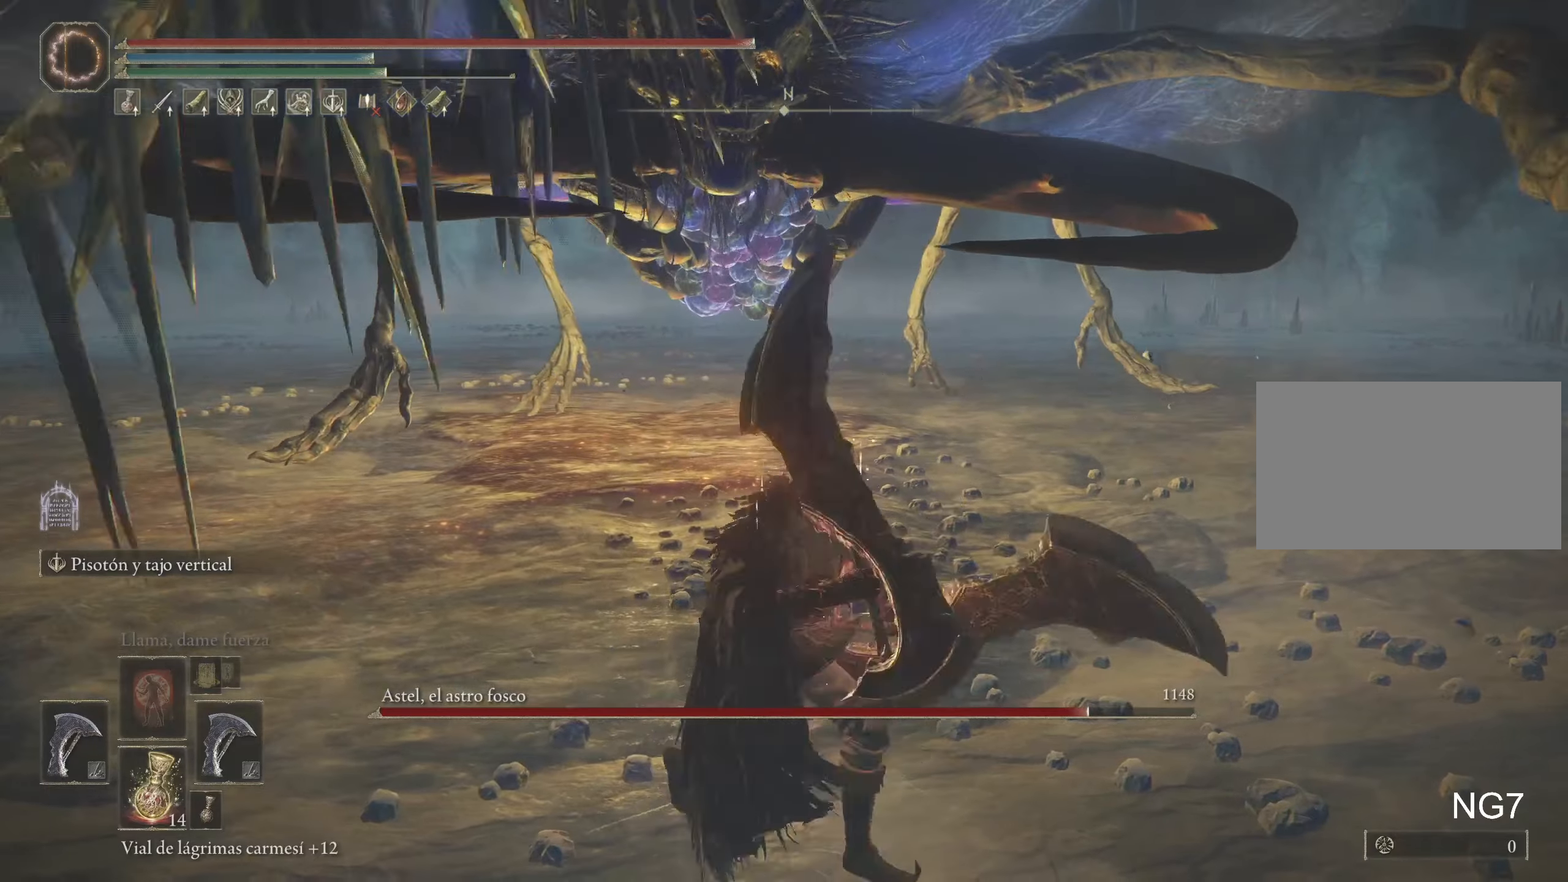
{"keys": ["s"], "mouse": [], "events": [[150, "space", "down"], [283, "space", "up"]]}
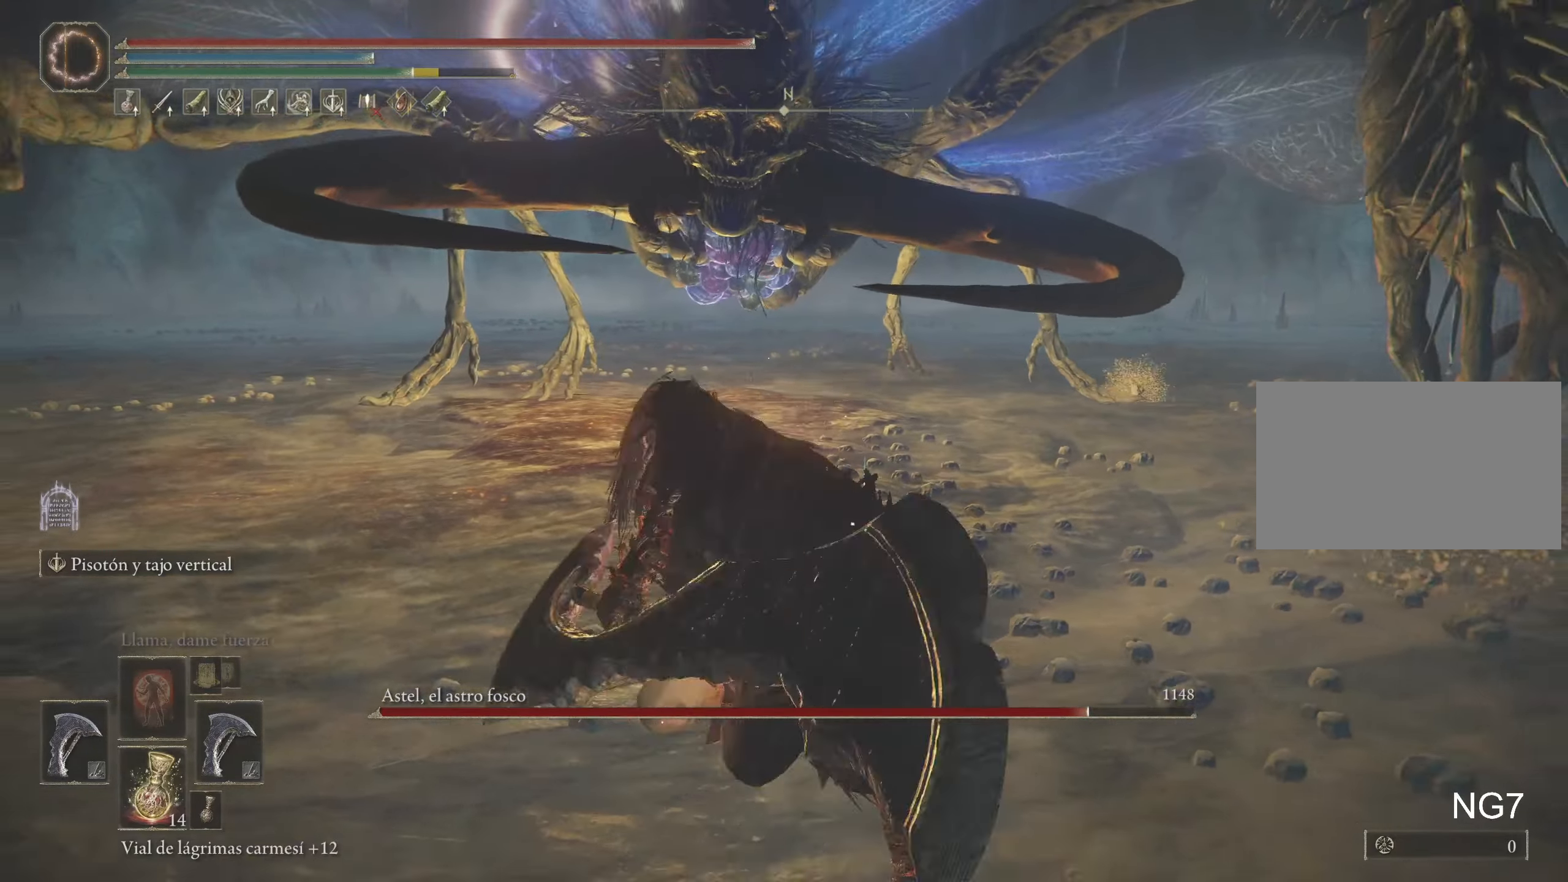
{"keys": ["s", "space"], "mouse": [], "events": [[216, "space", "down"]]}
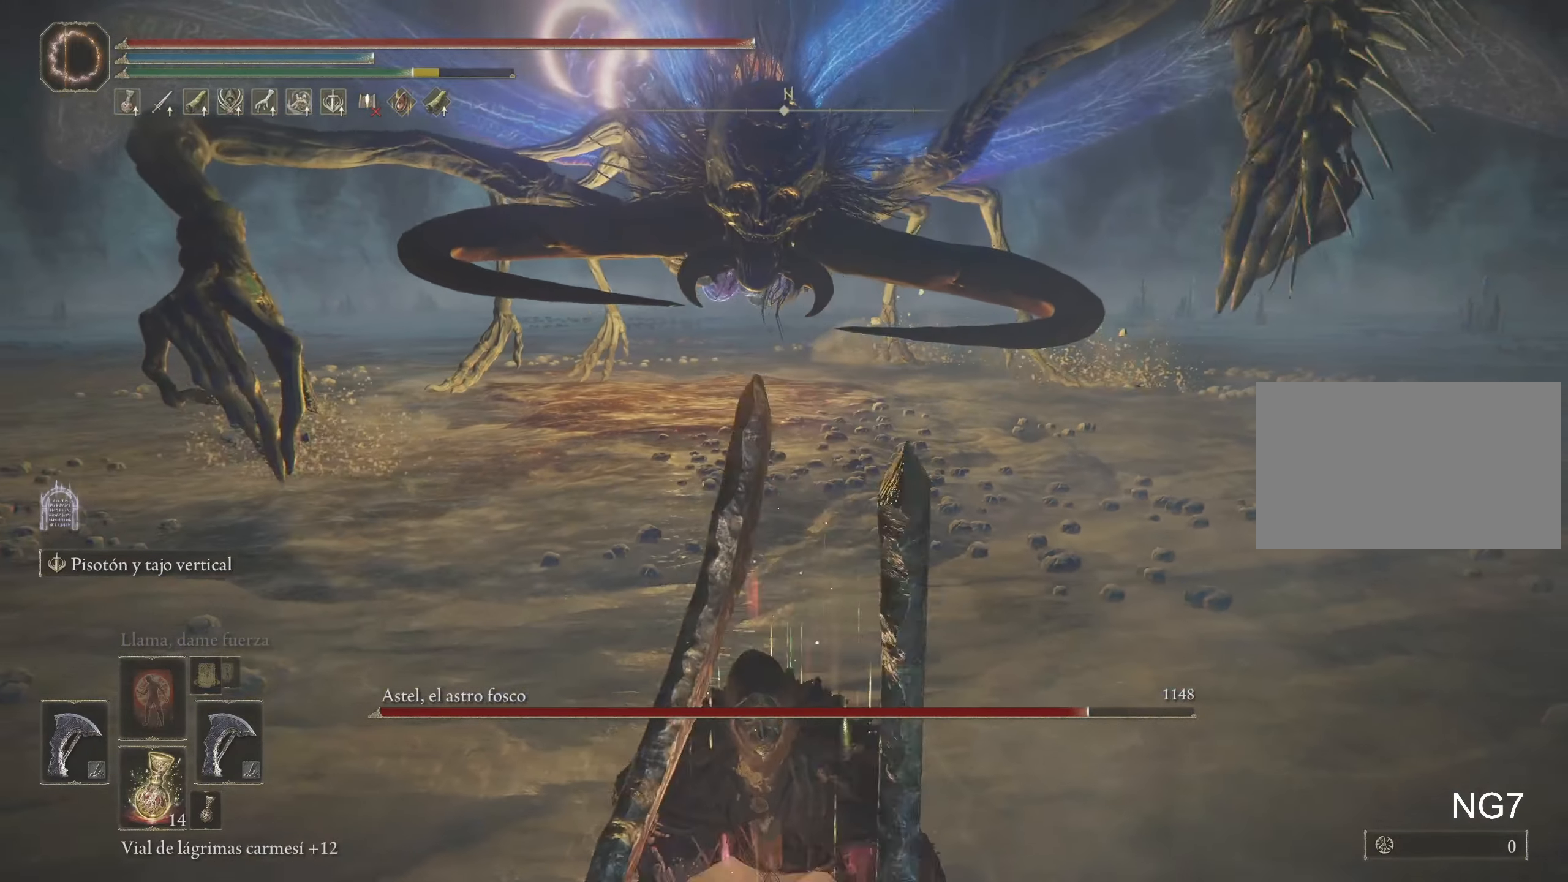
{"keys": ["s", "space"], "mouse": [], "events": []}
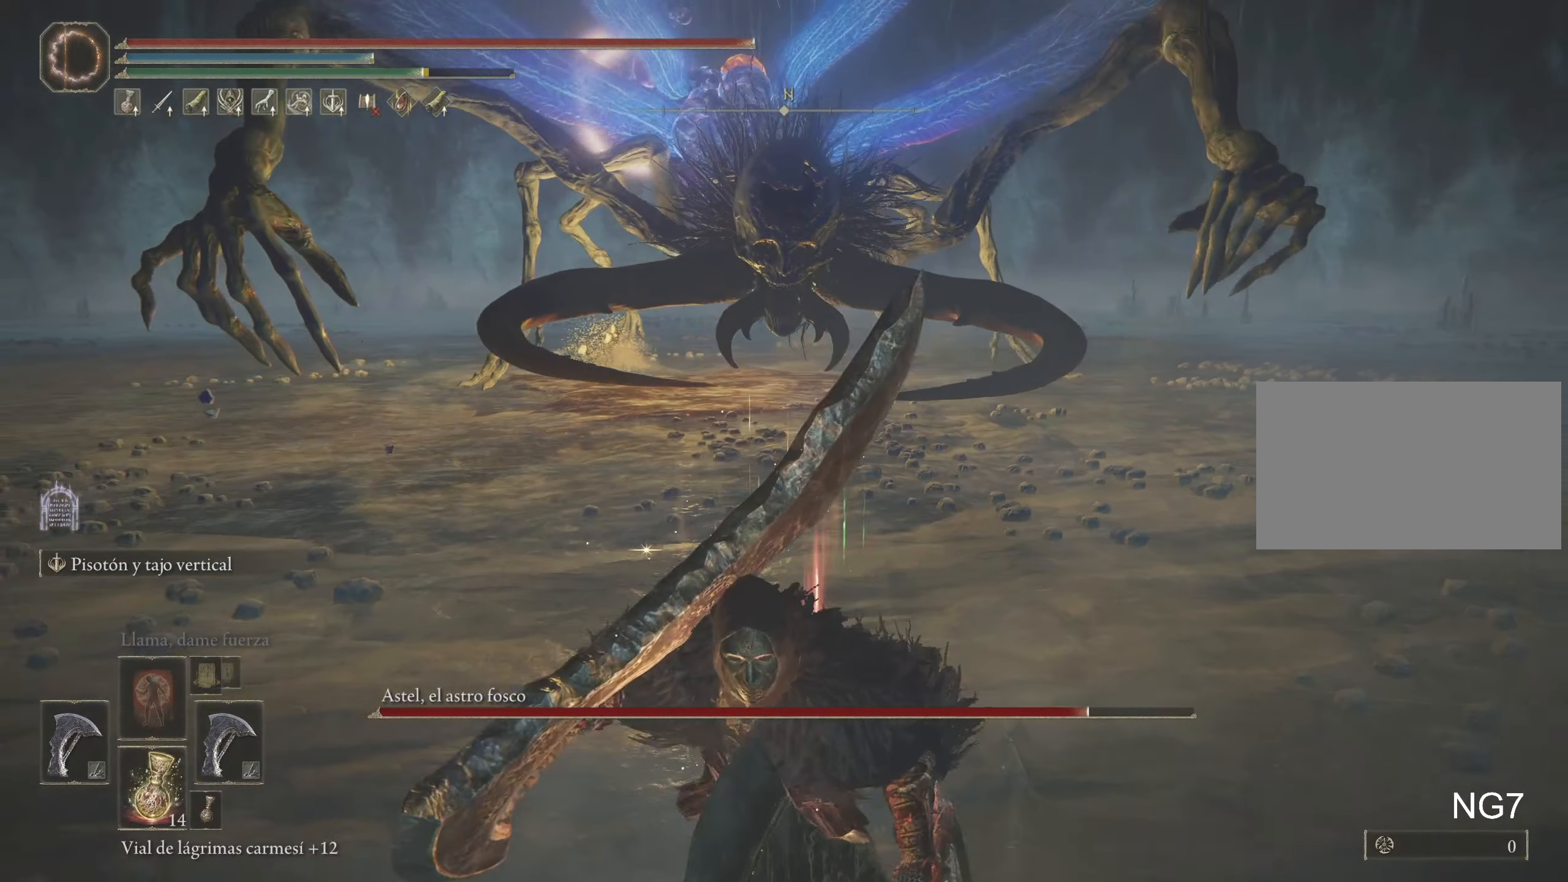
{"keys": ["s", "space"], "mouse": [], "events": [[250, "mouse_wheel", "down"], [383, "mouse_wheel", "up"]]}
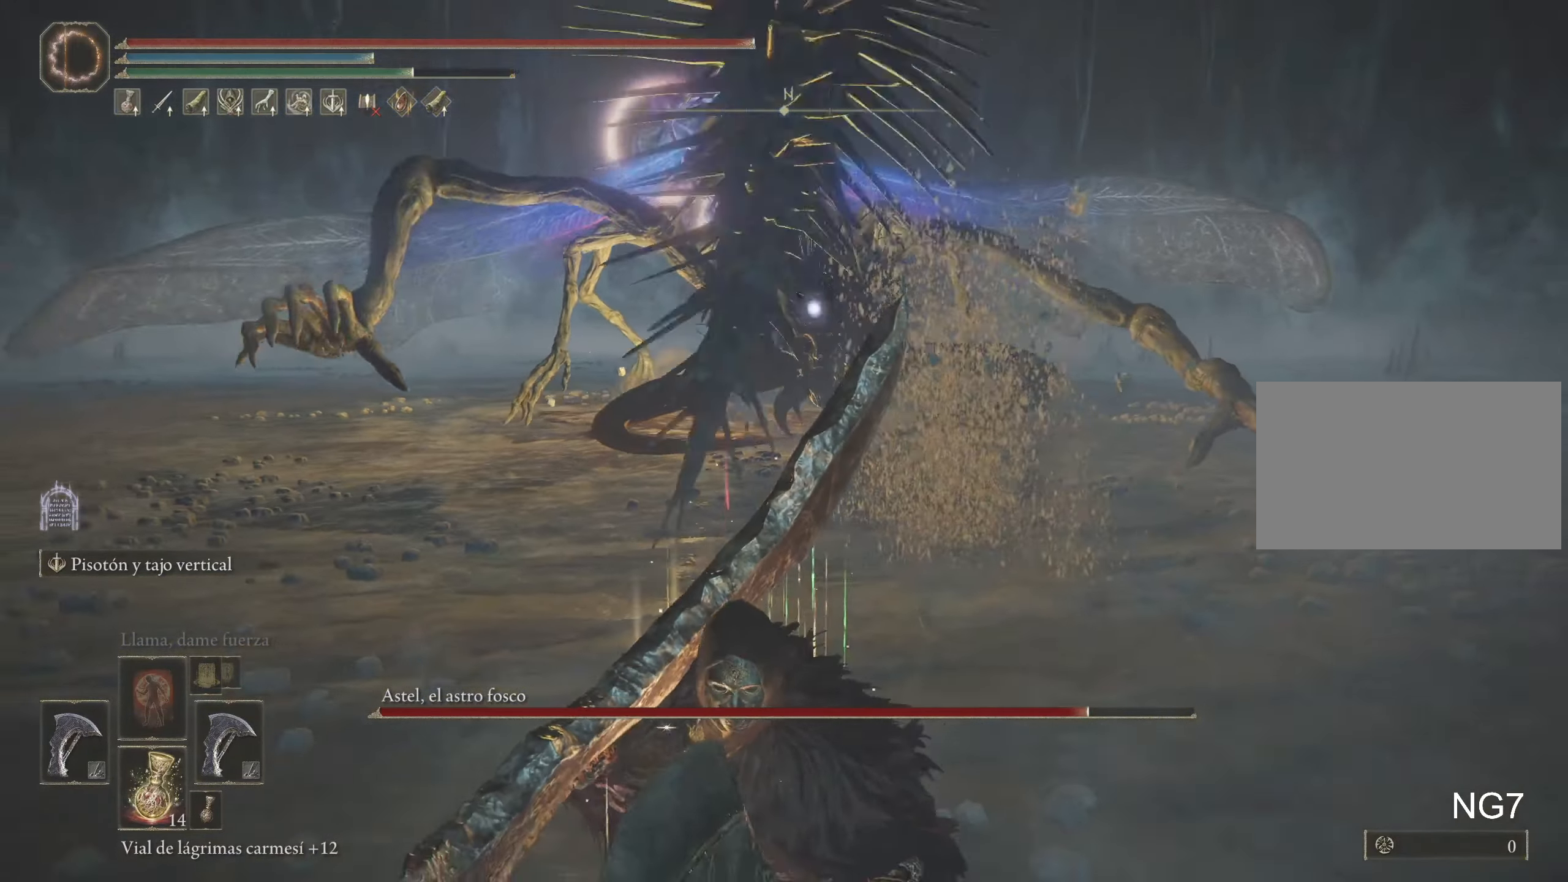
{"keys": ["s"], "mouse": [], "events": [[66, "space", "up"], [350, "s", "up"], [450, "s", "down"]]}
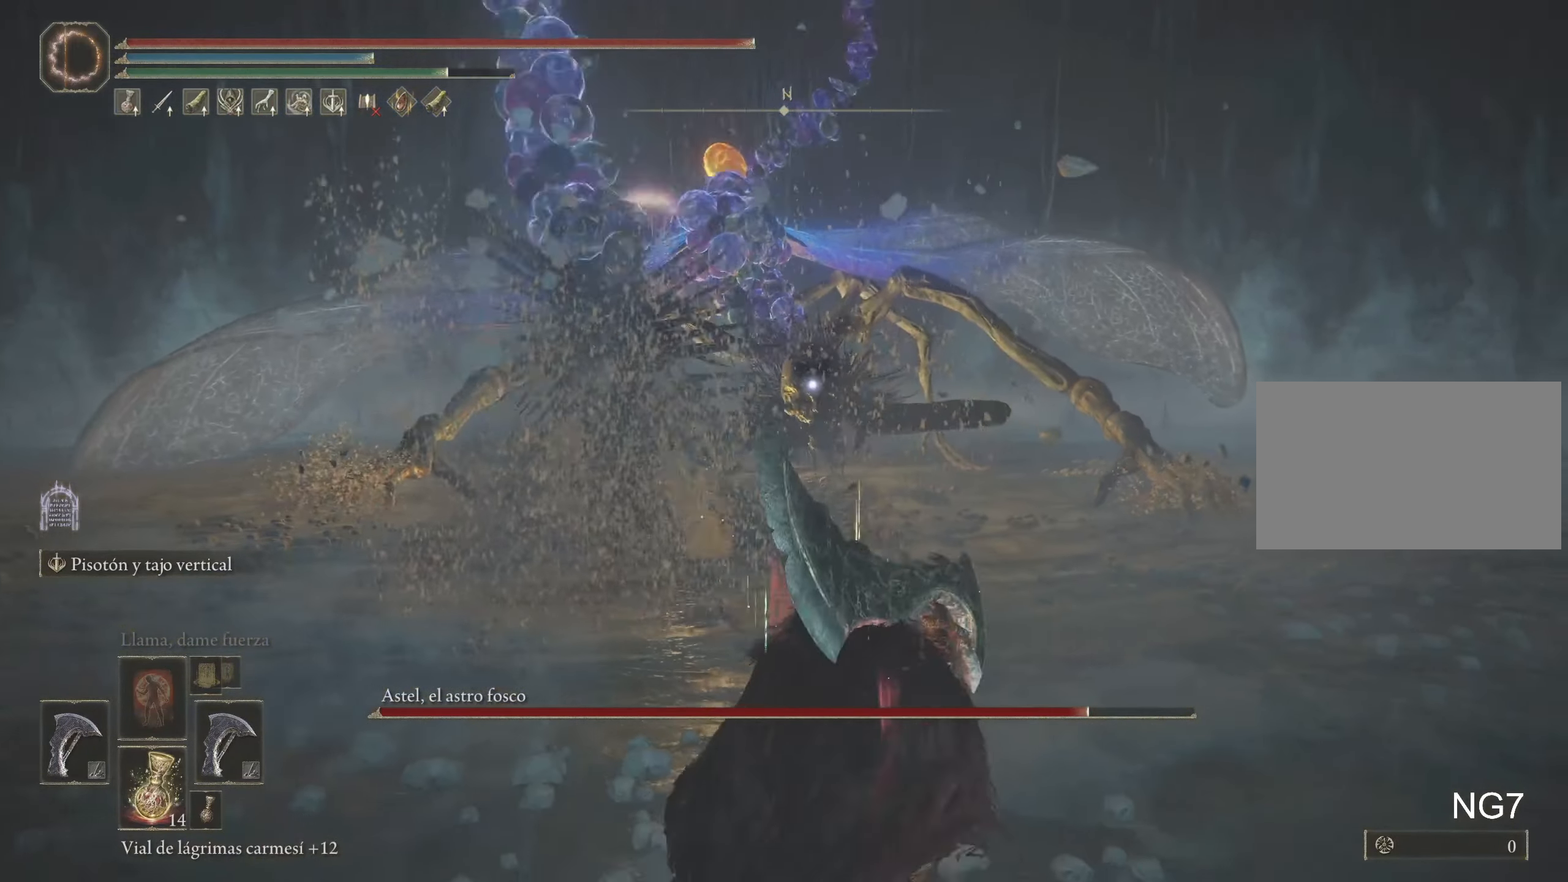
{"keys": [], "mouse": [], "events": [[416, "s", "up"]]}
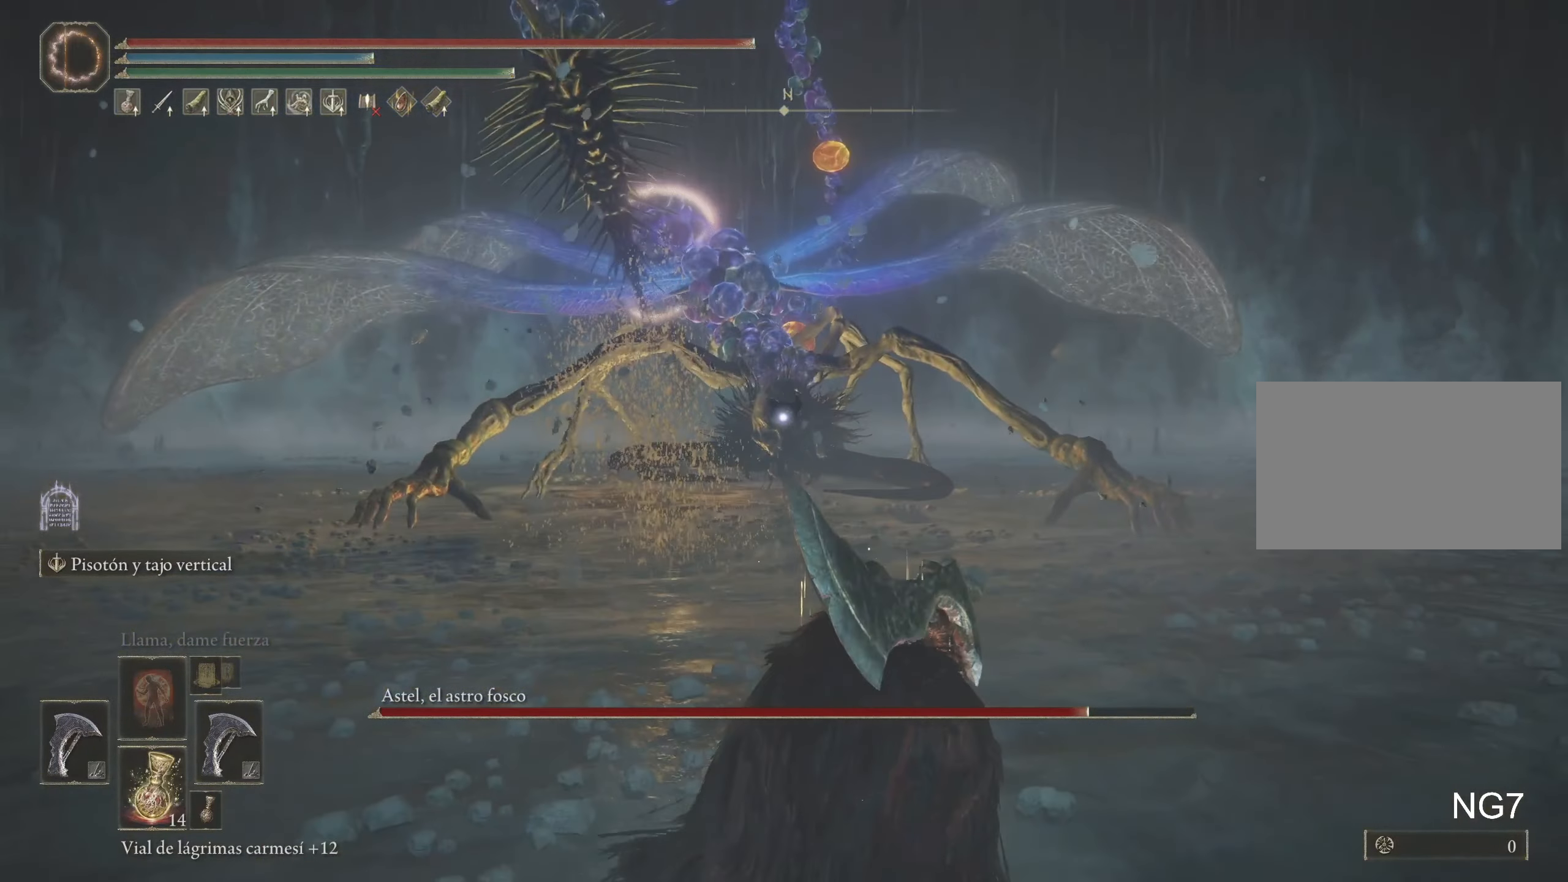
{"keys": [], "mouse": [], "events": []}
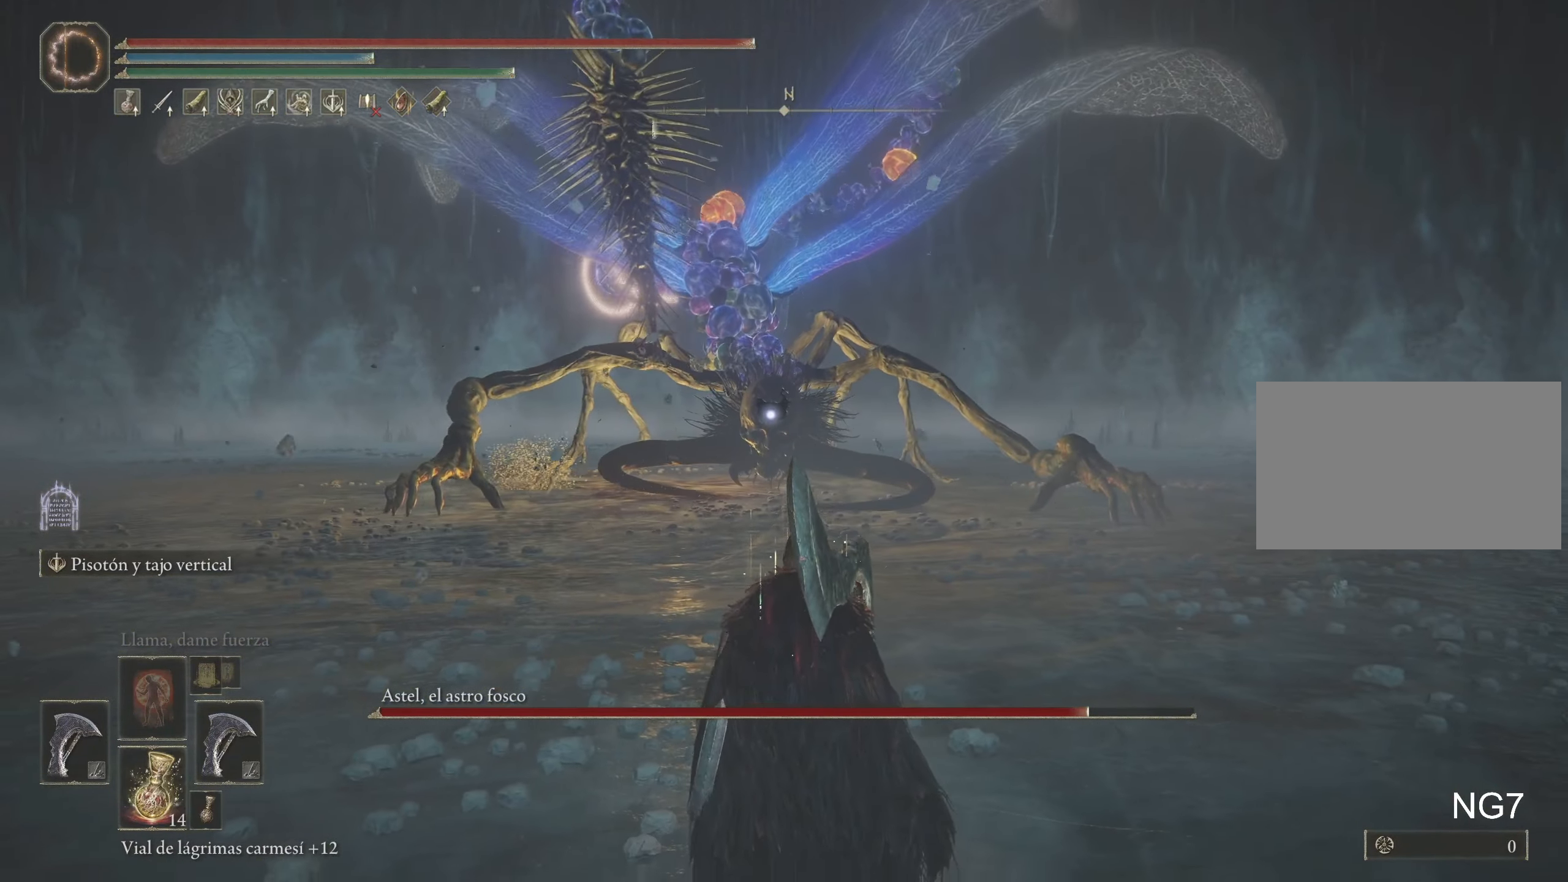
{"keys": [], "mouse": [], "events": [[116, "s", "down"], [217, "s", "up"]]}
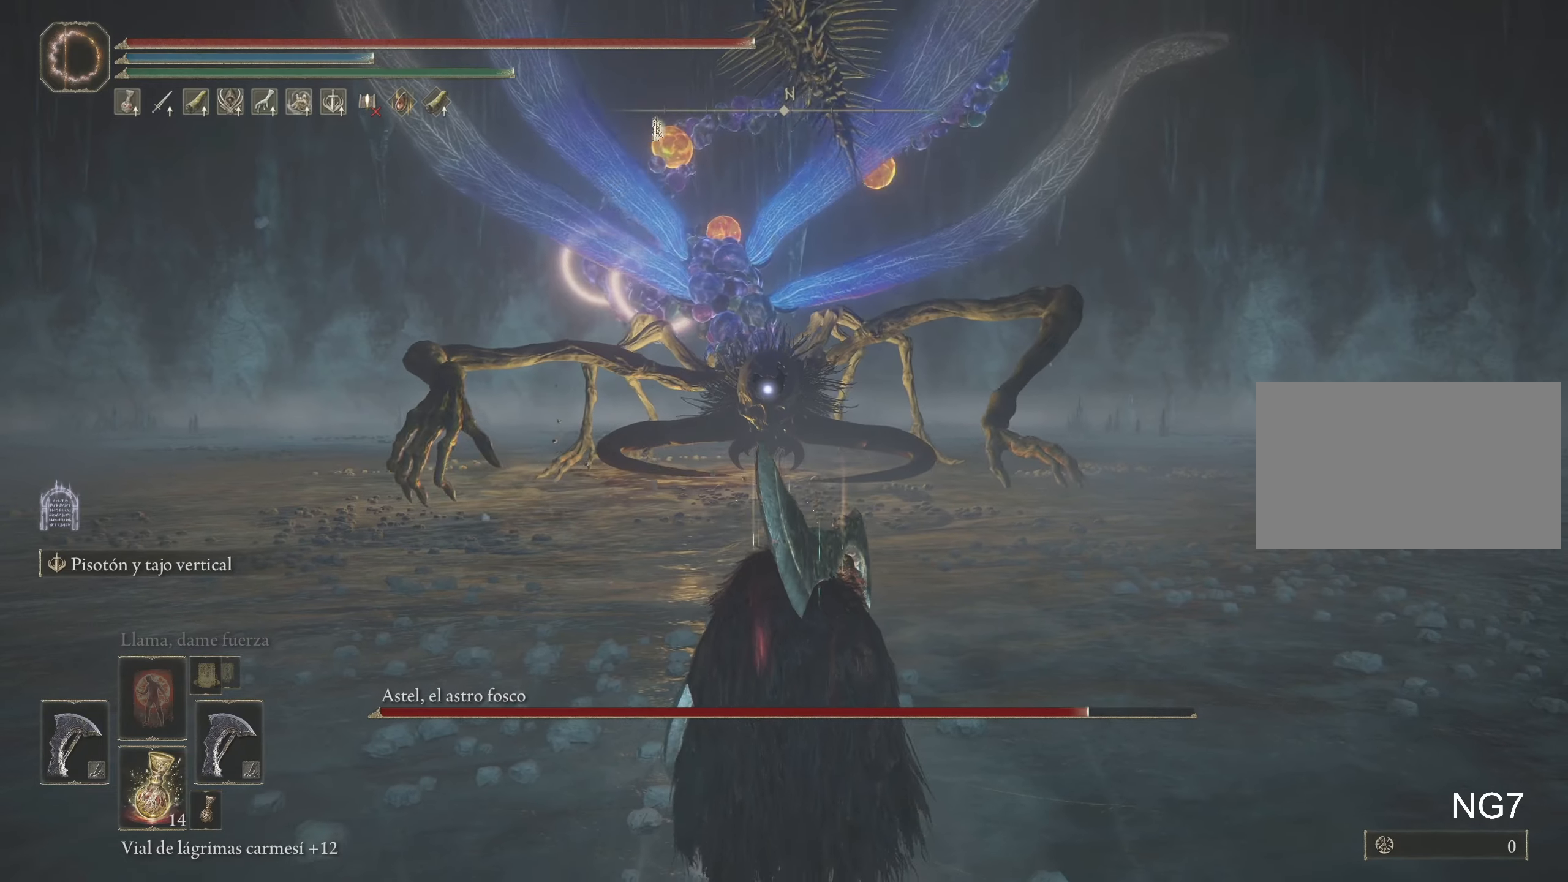
{"keys": [], "mouse": [], "events": []}
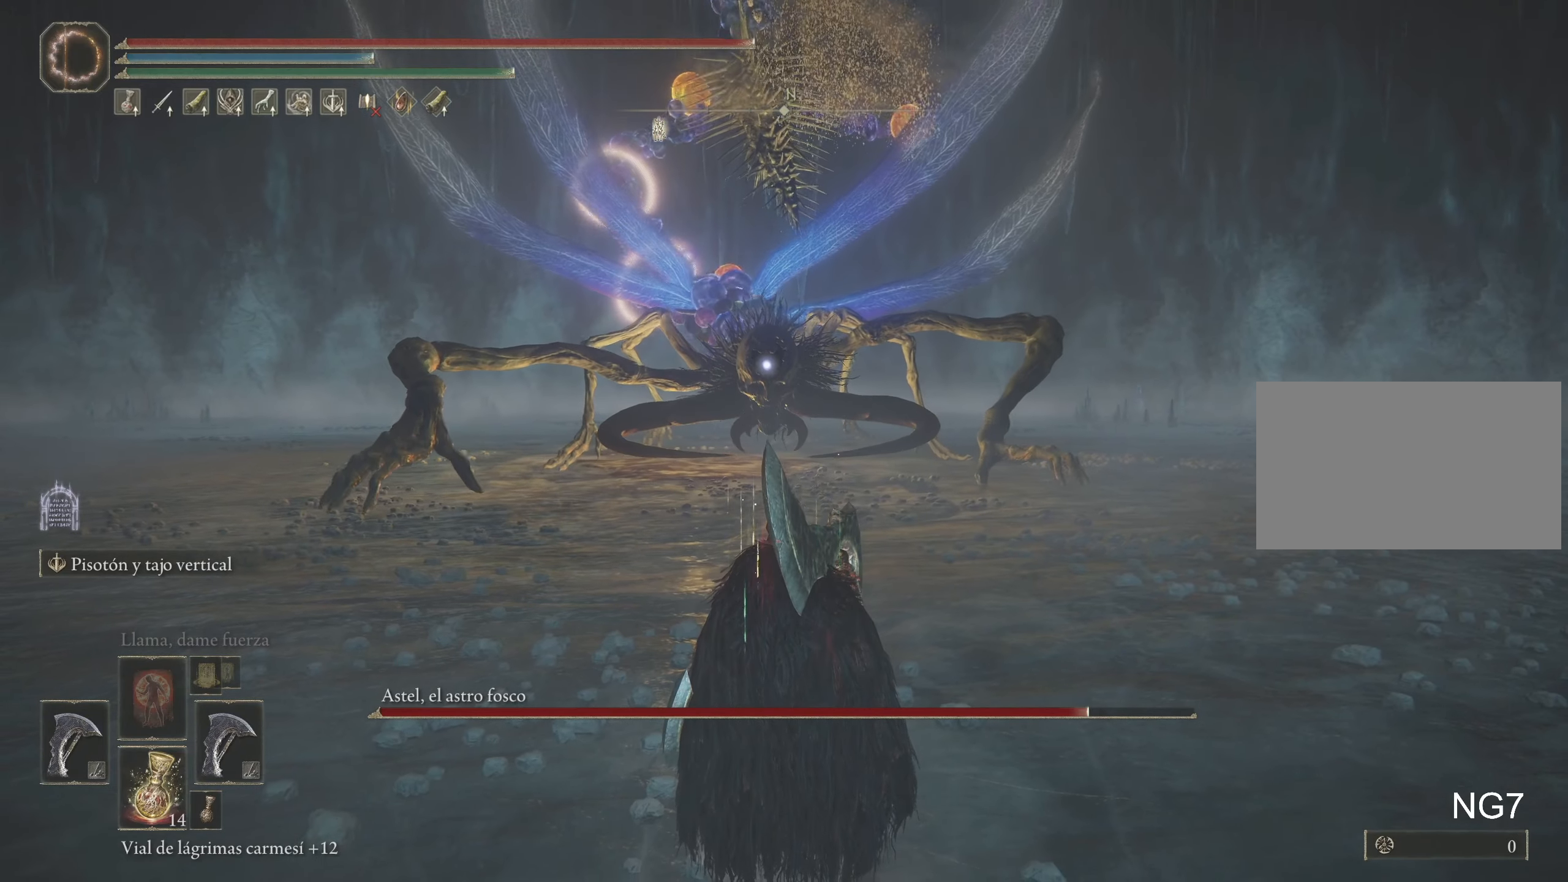
{"keys": [], "mouse": [], "events": []}
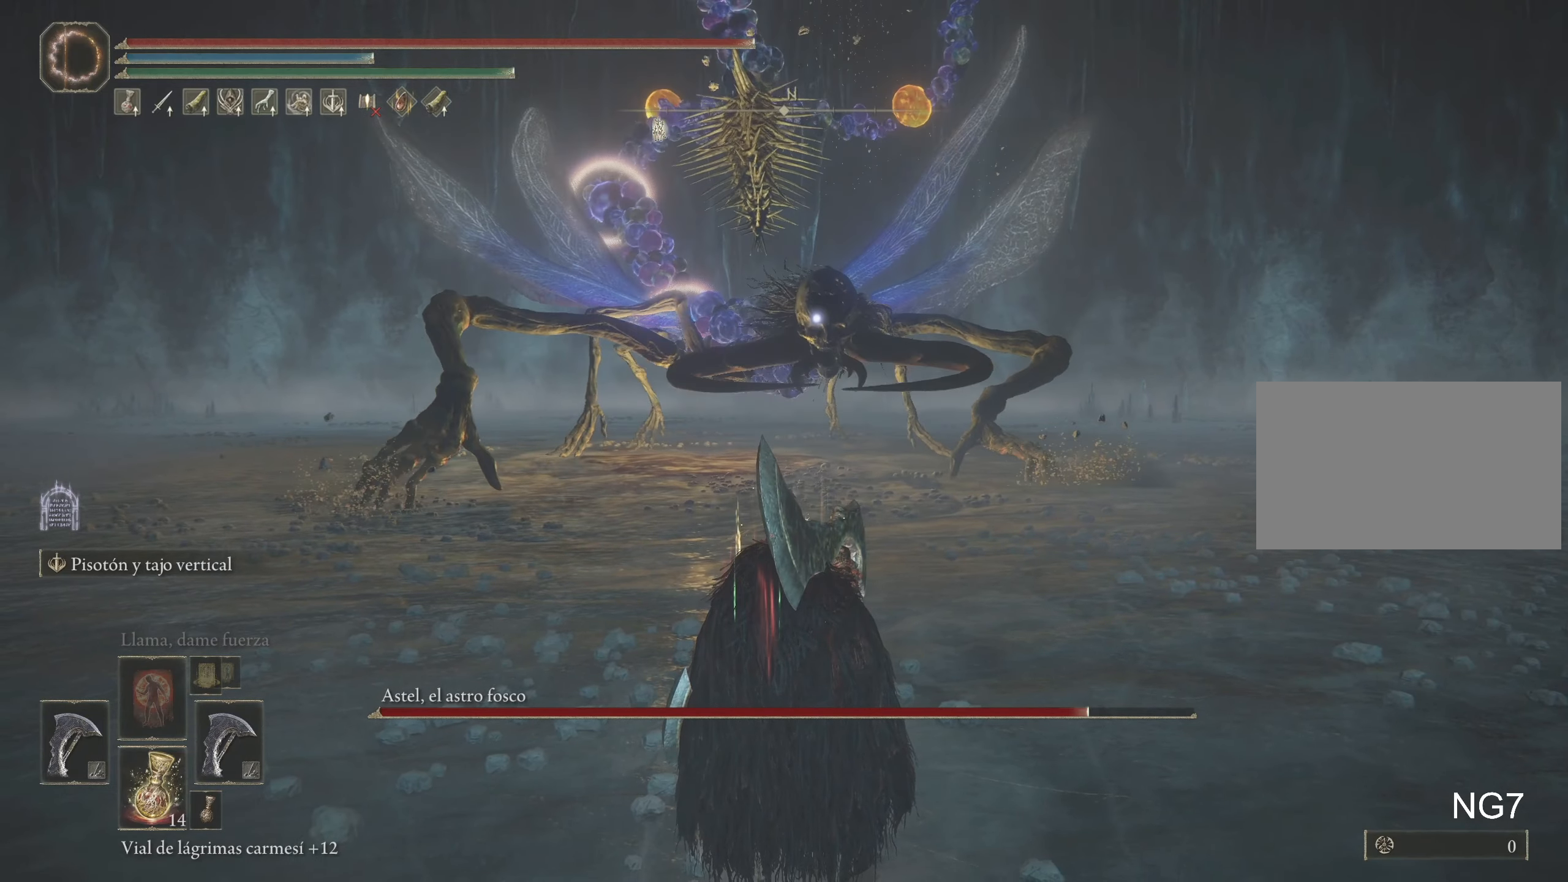
{"keys": ["space", "w"], "mouse": [], "events": [[250, "w", "down"], [400, "space", "down"]]}
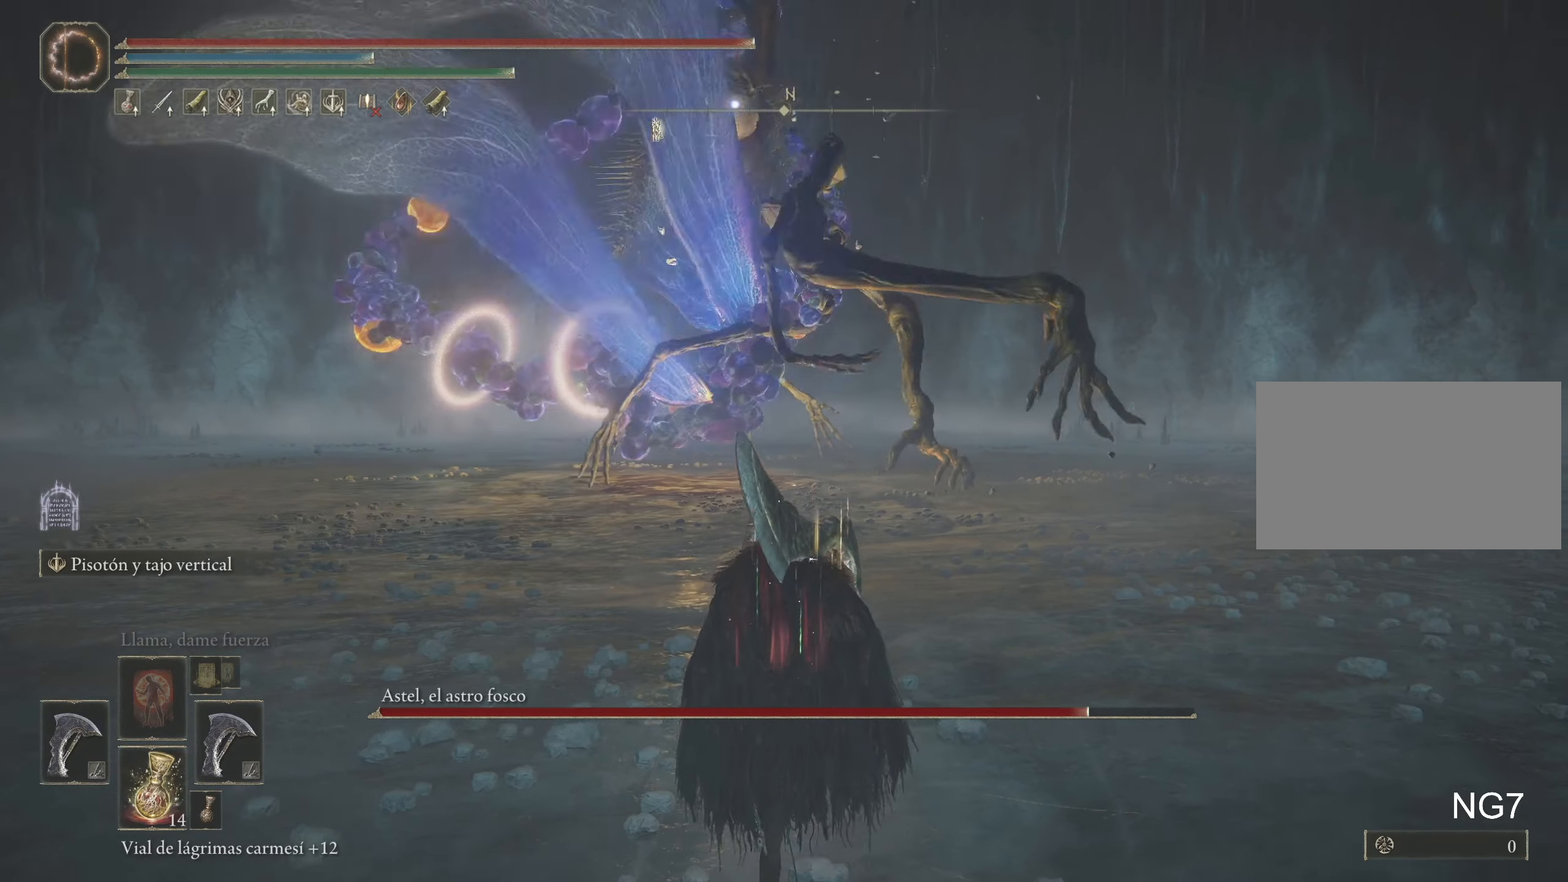
{"keys": ["space", "w"], "mouse": [], "events": []}
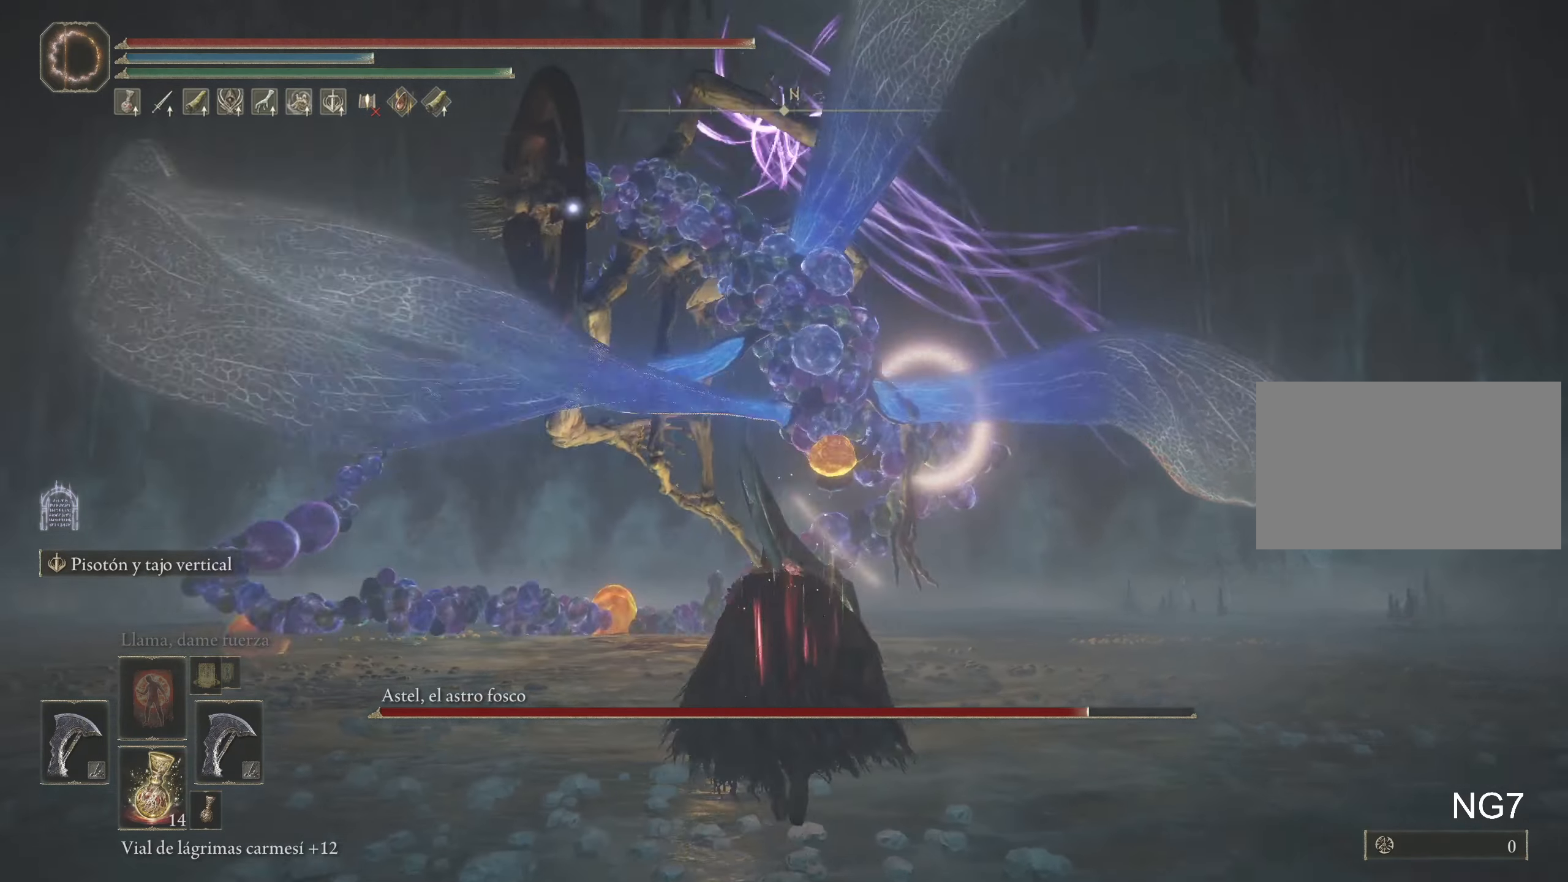
{"keys": ["space", "w"], "mouse": [], "events": []}
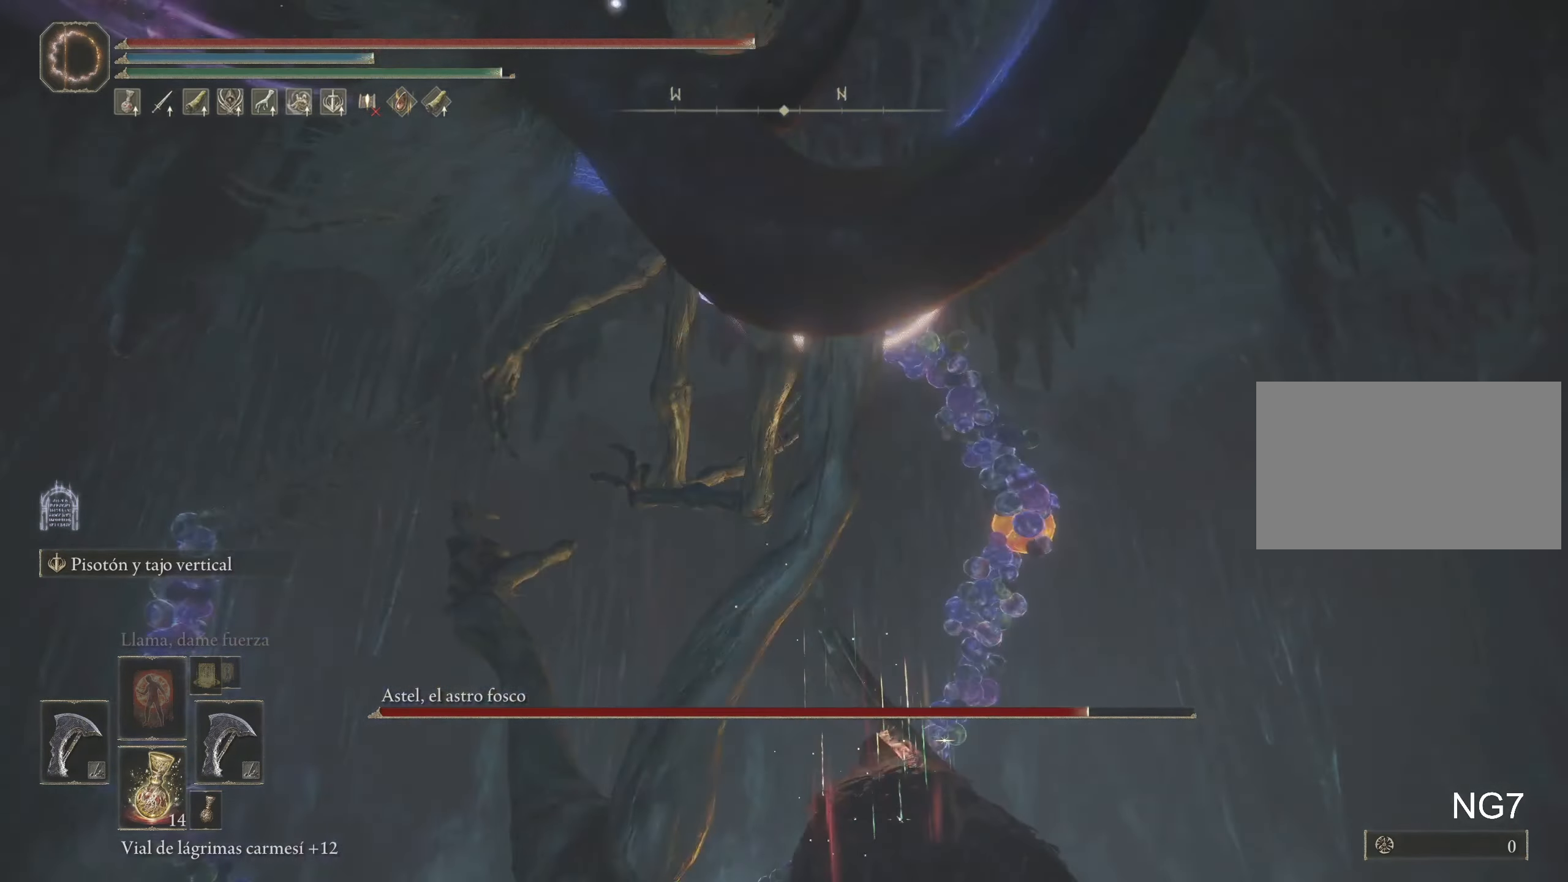
{"keys": ["space", "w"], "mouse": [], "events": []}